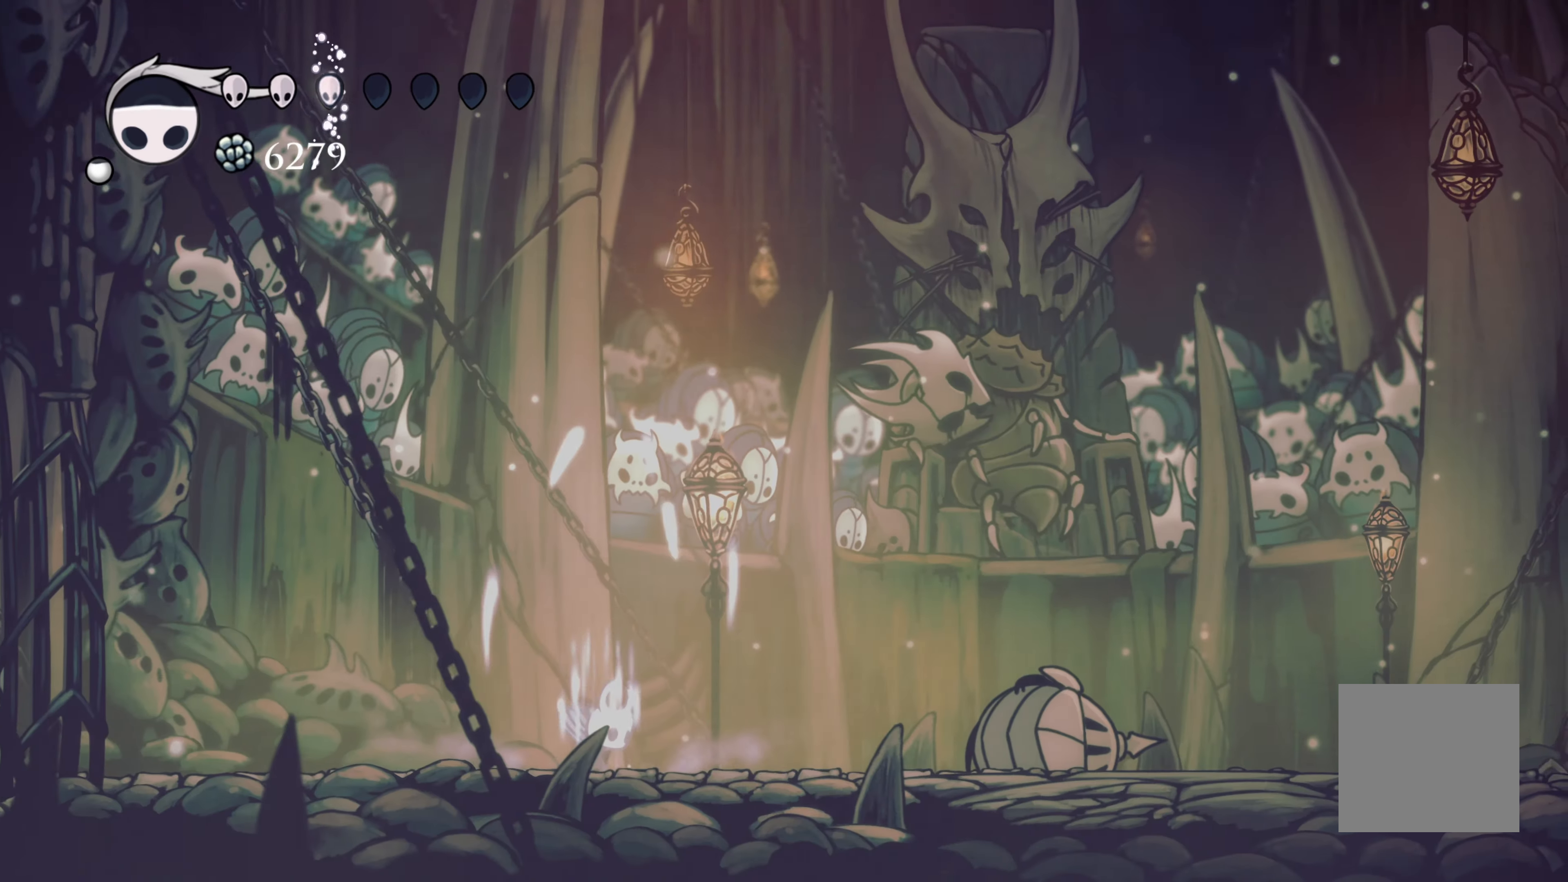
Gameplay with a controller (Xbox layout); each line is a JSON object with the inputs held at the frame after it (dt_ms = milliseconds from this image to that frame). "events" lists button and stick changes between this image and that frame as [ms after this image, input, new state], when the widget could be followed in between. Not read: L2 R3.
{"dt_ms": 500, "buttons": ["B"], "left_stick": "center", "right_stick": "center", "events": []}
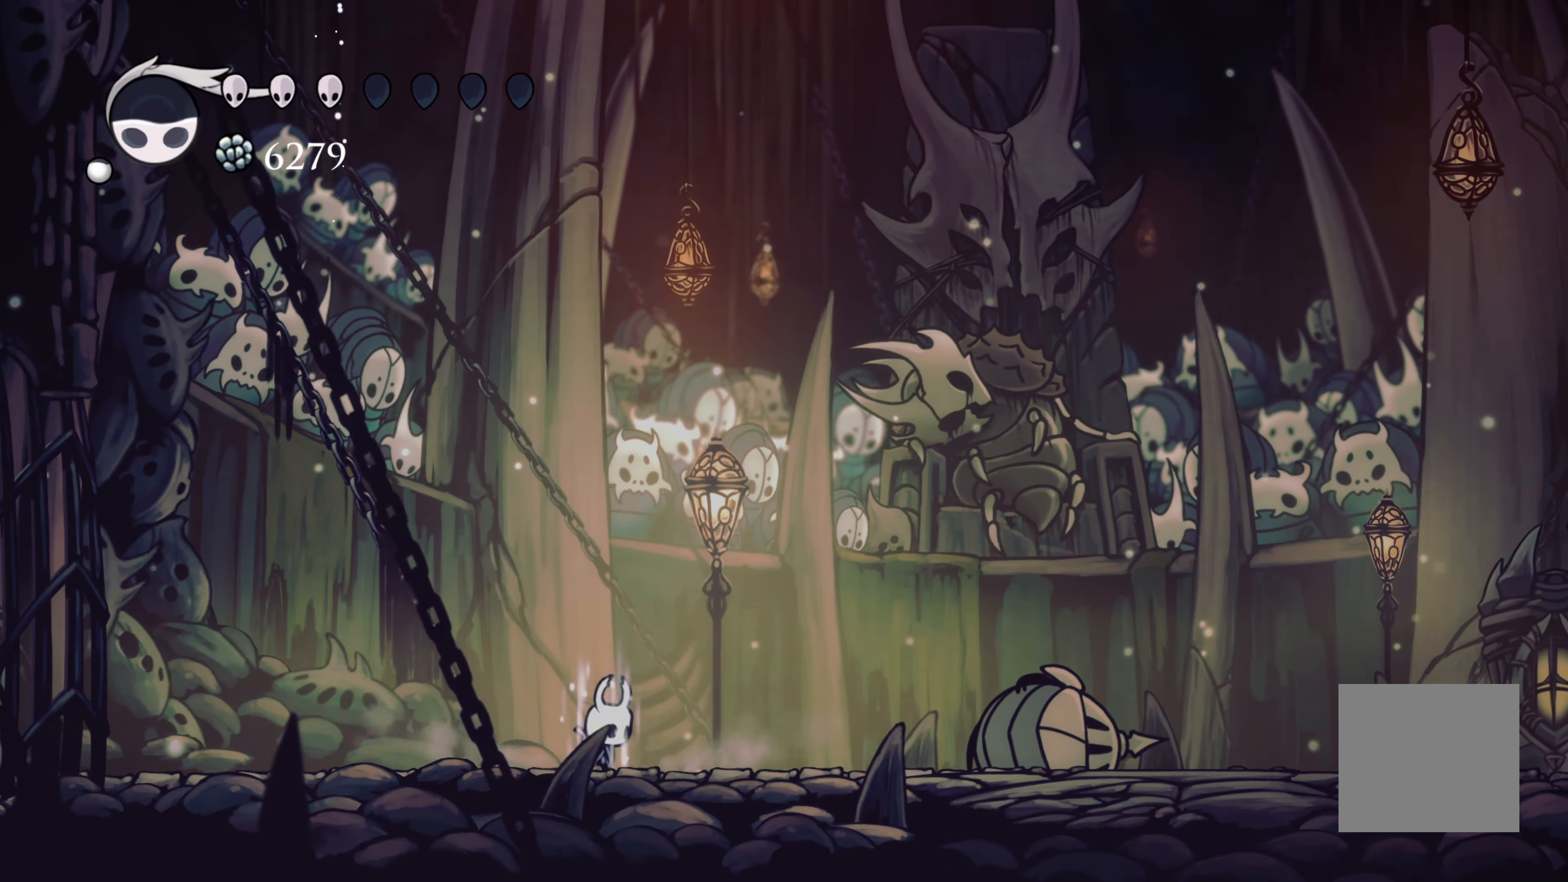
{"dt_ms": 500, "buttons": ["B"], "left_stick": "center", "right_stick": "center", "events": []}
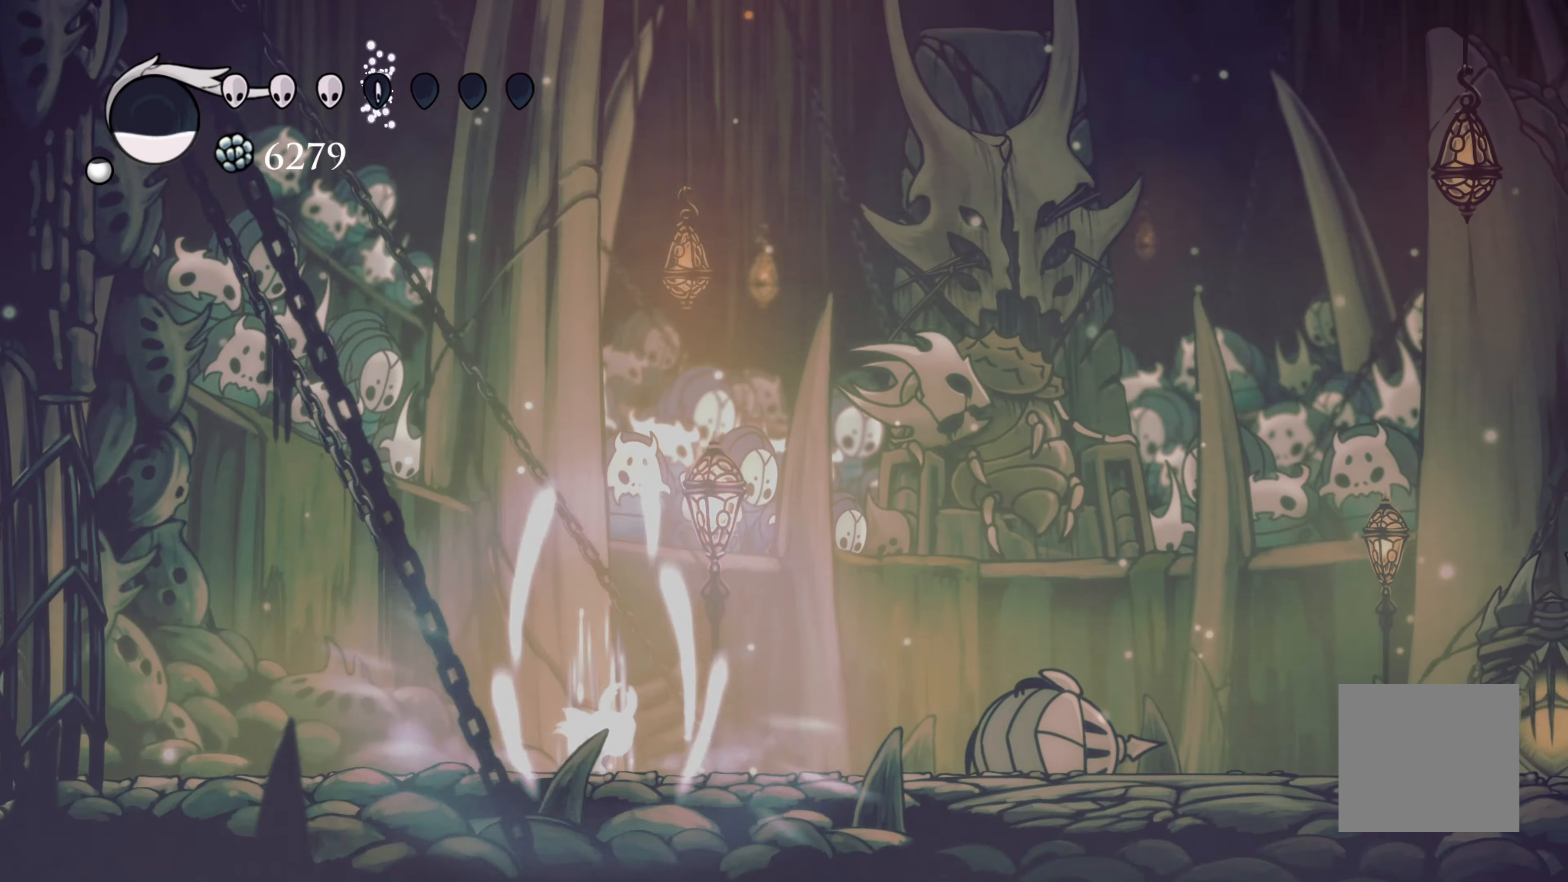
{"dt_ms": 500, "buttons": ["B"], "left_stick": "center", "right_stick": "center", "events": [[367, "left_stick", "down-right"], [500, "left_stick", "center"]]}
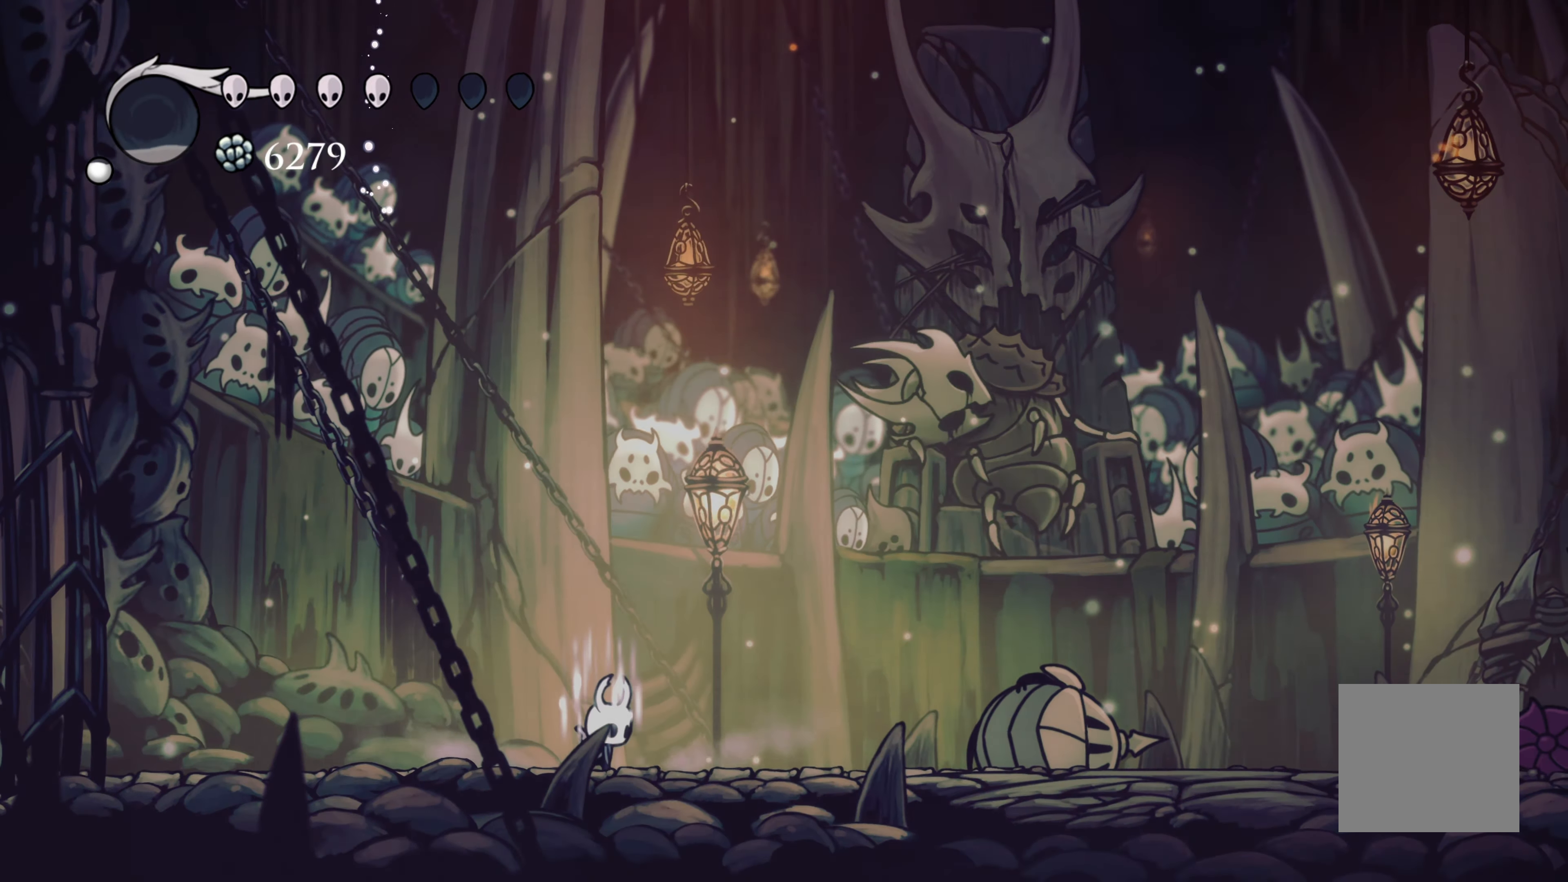
{"dt_ms": 500, "buttons": ["B"], "left_stick": "center", "right_stick": "center", "events": []}
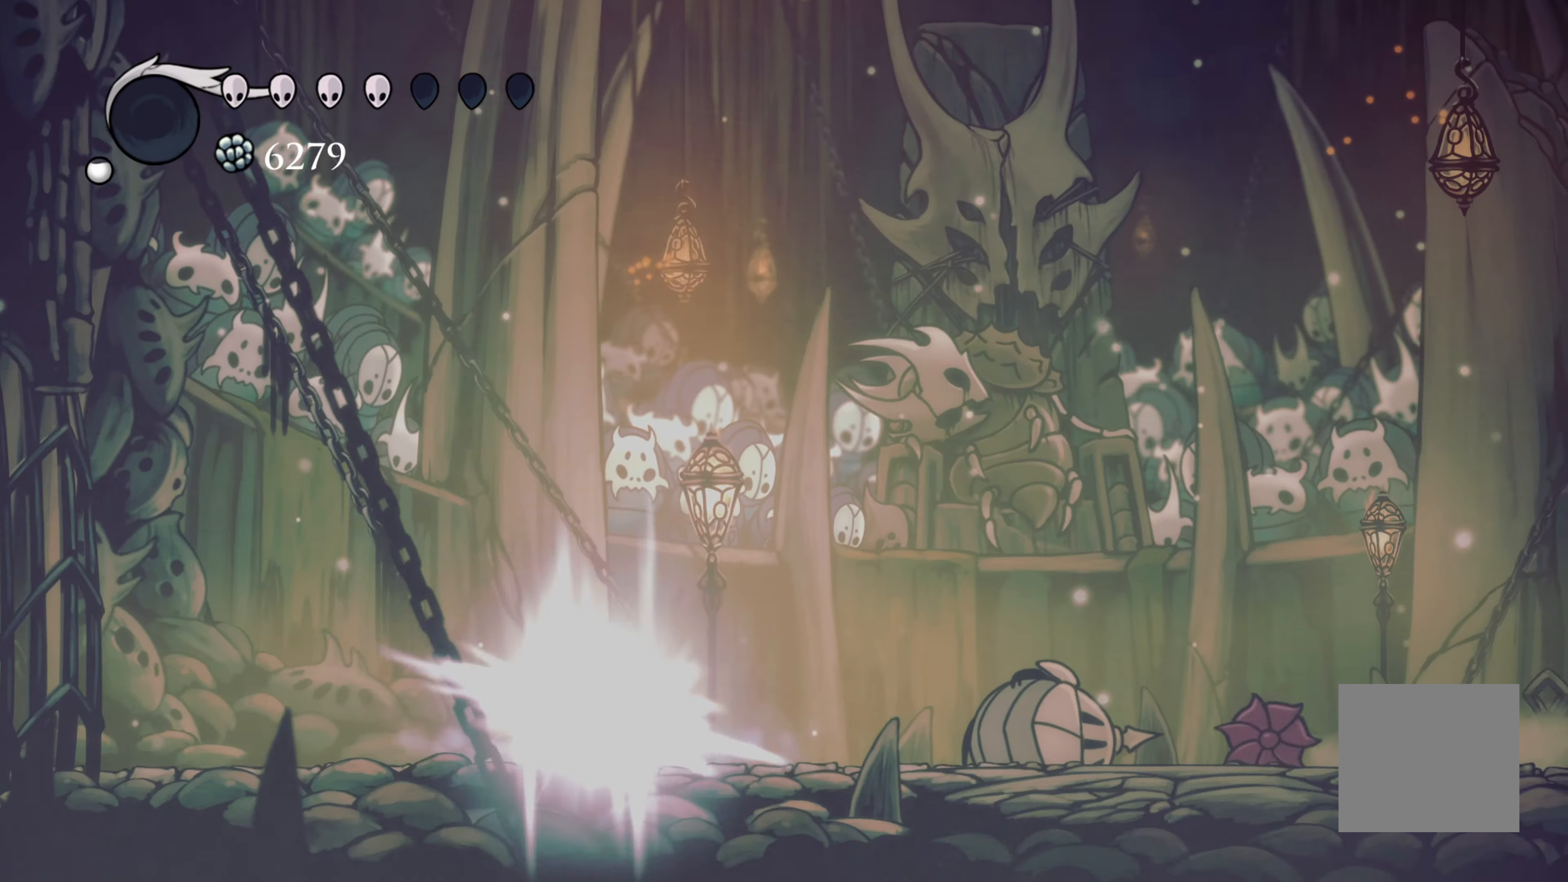
{"dt_ms": 500, "buttons": ["A"], "left_stick": "center", "right_stick": "center"}
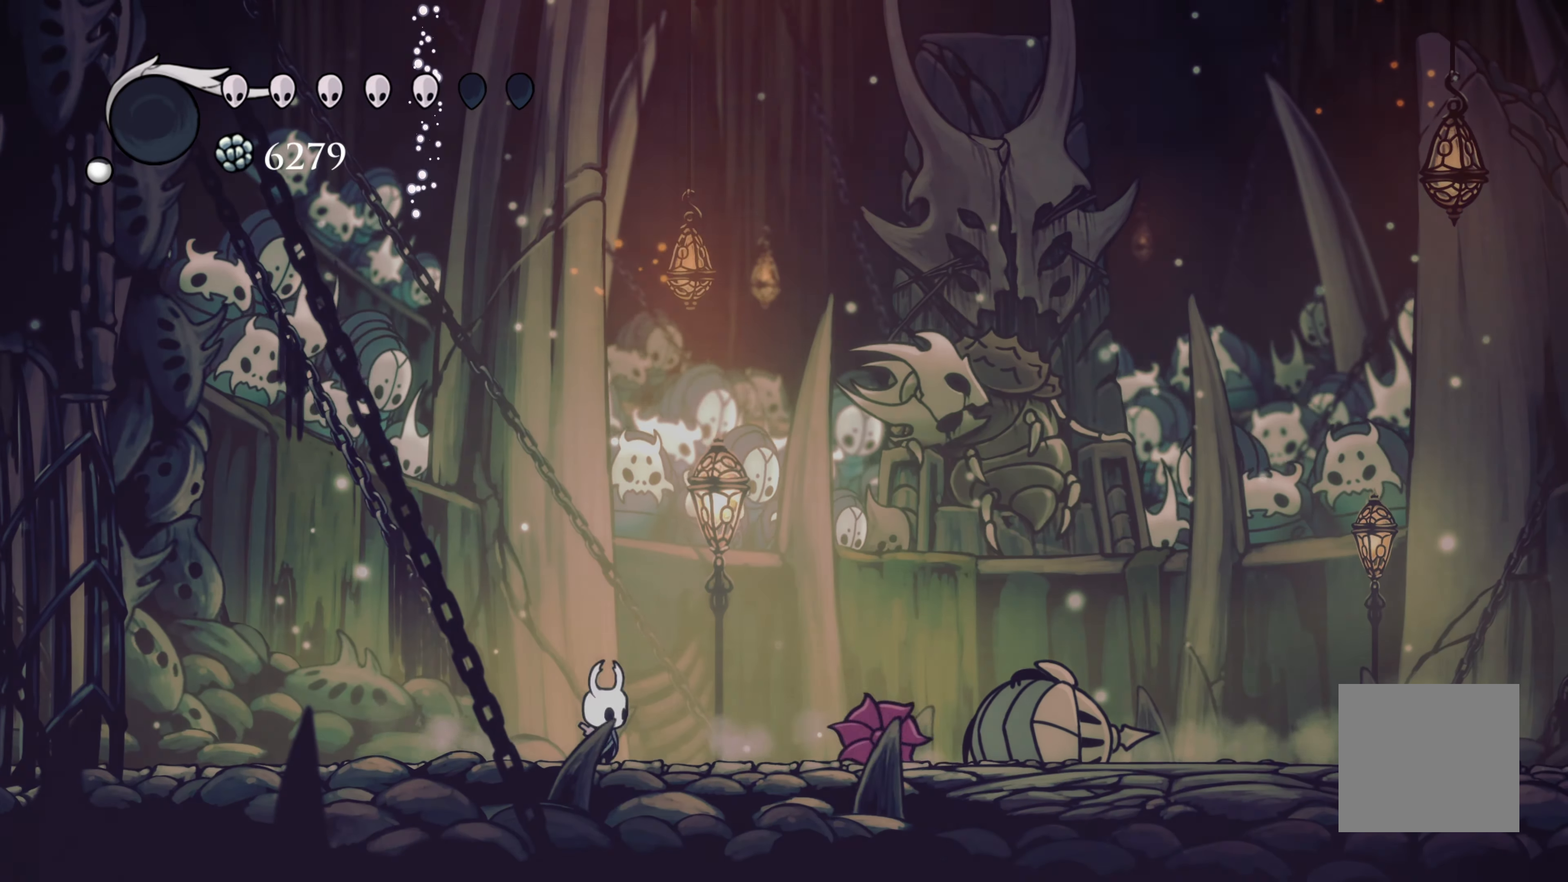
{"dt_ms": 500, "buttons": [], "left_stick": "left", "right_stick": "center", "events": [[100, "left_stick", "down"], [150, "A", "up"], [217, "X", "down"], [350, "X", "up"], [400, "left_stick", "left"]]}
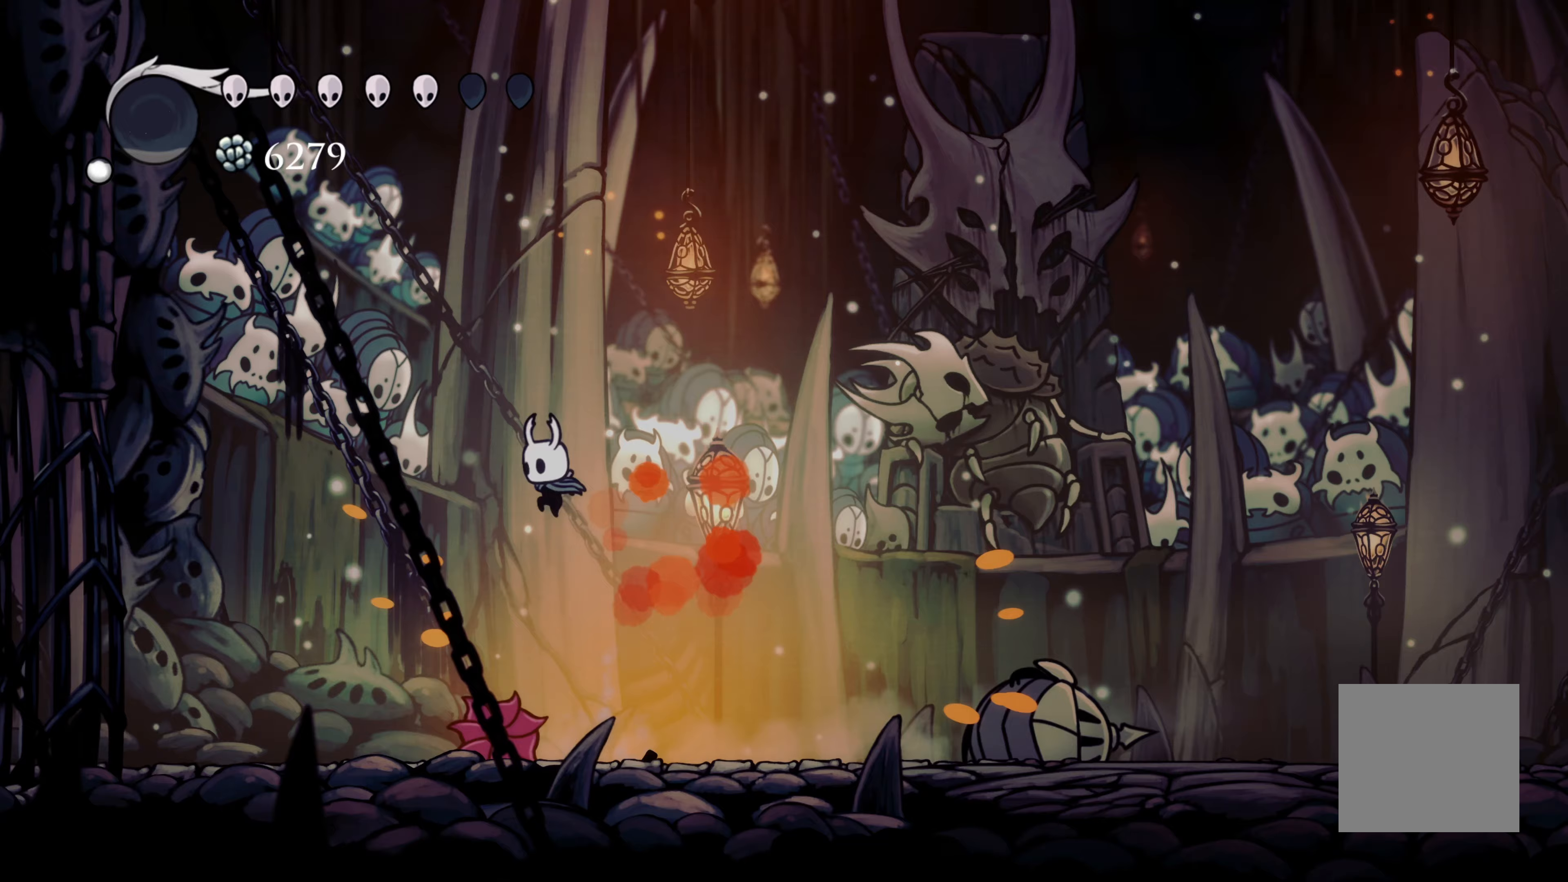
{"dt_ms": 500, "buttons": [], "left_stick": "down", "right_stick": "center", "events": [[17, "left_stick", "down-left"], [250, "X", "down"], [417, "left_stick", "down"], [450, "X", "up"]]}
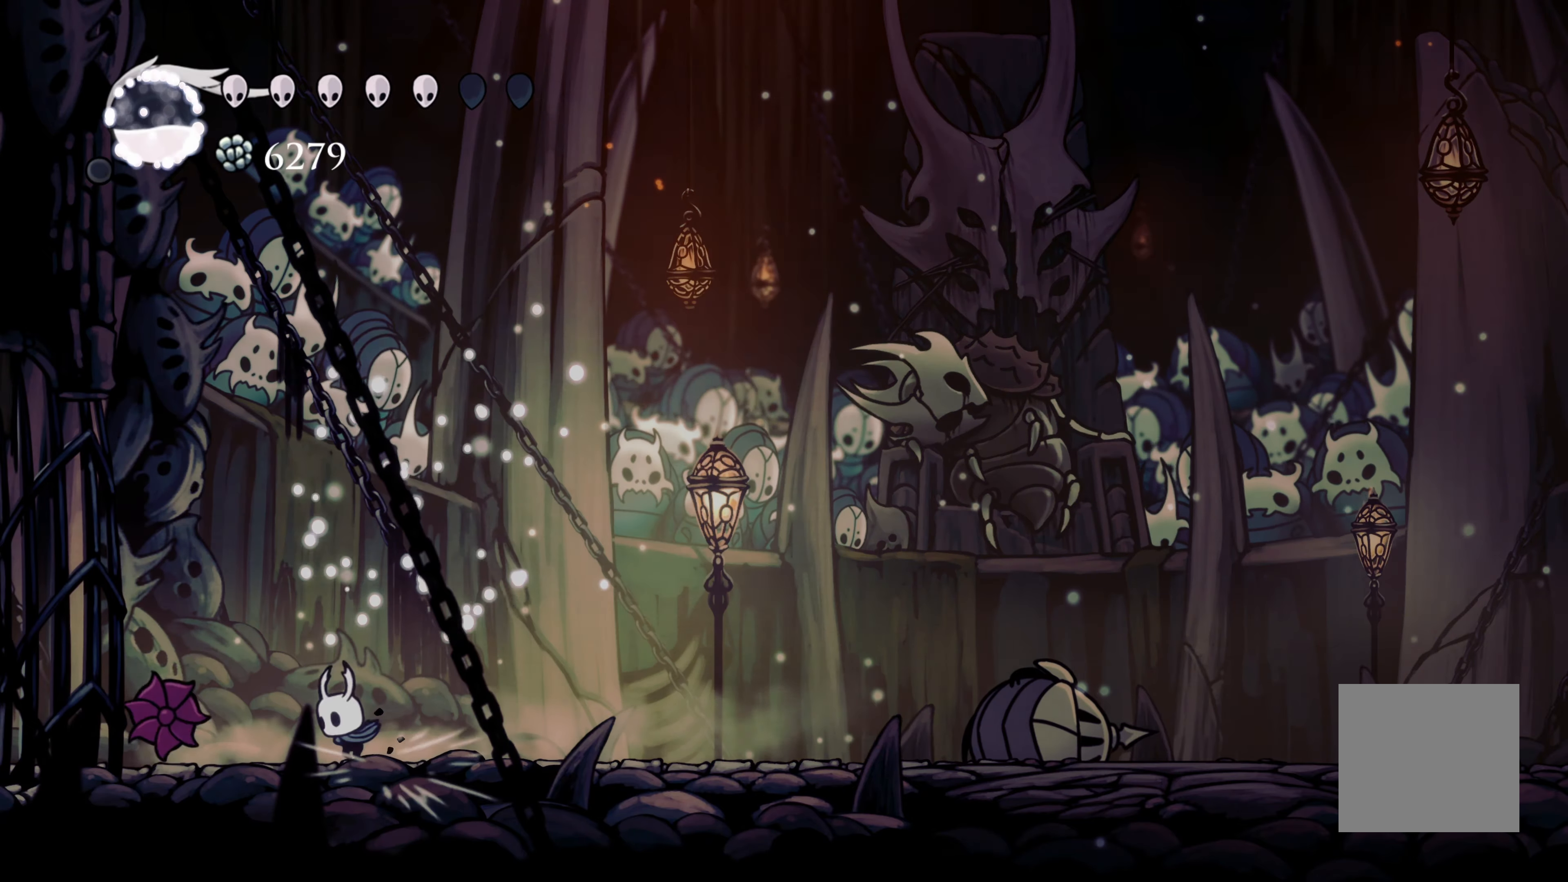
{"dt_ms": 500, "buttons": ["X"], "left_stick": "left", "right_stick": "center", "events": [[83, "left_stick", "down-right"], [450, "left_stick", "left"], [467, "X", "down"]]}
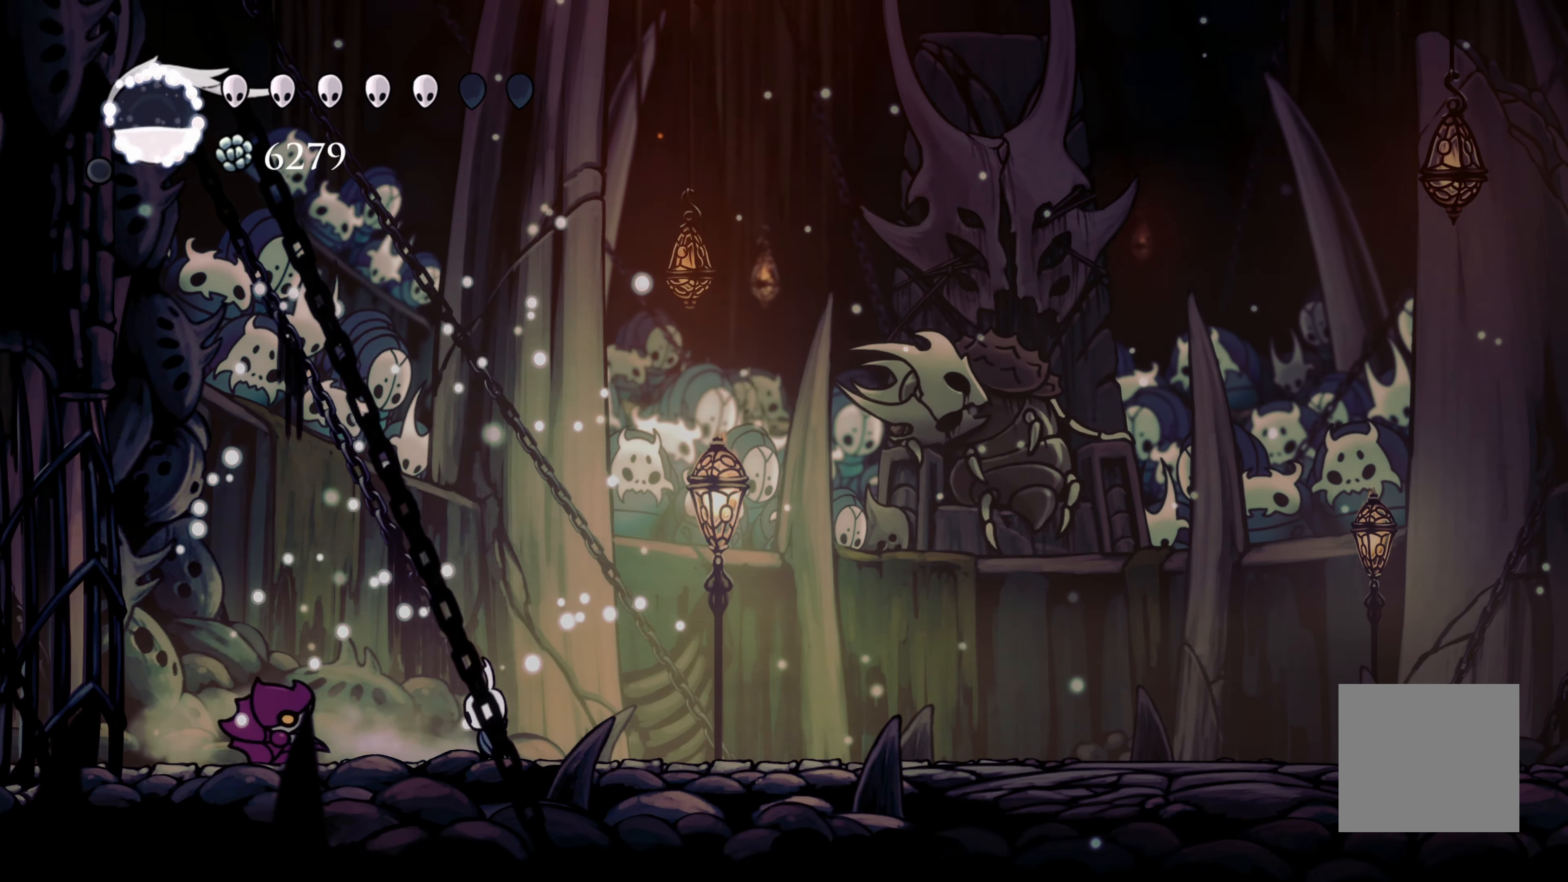
{"dt_ms": 500, "buttons": [], "left_stick": "left", "right_stick": "center", "events": [[83, "X", "up"], [100, "left_stick", "down-right"], [233, "left_stick", "left"]]}
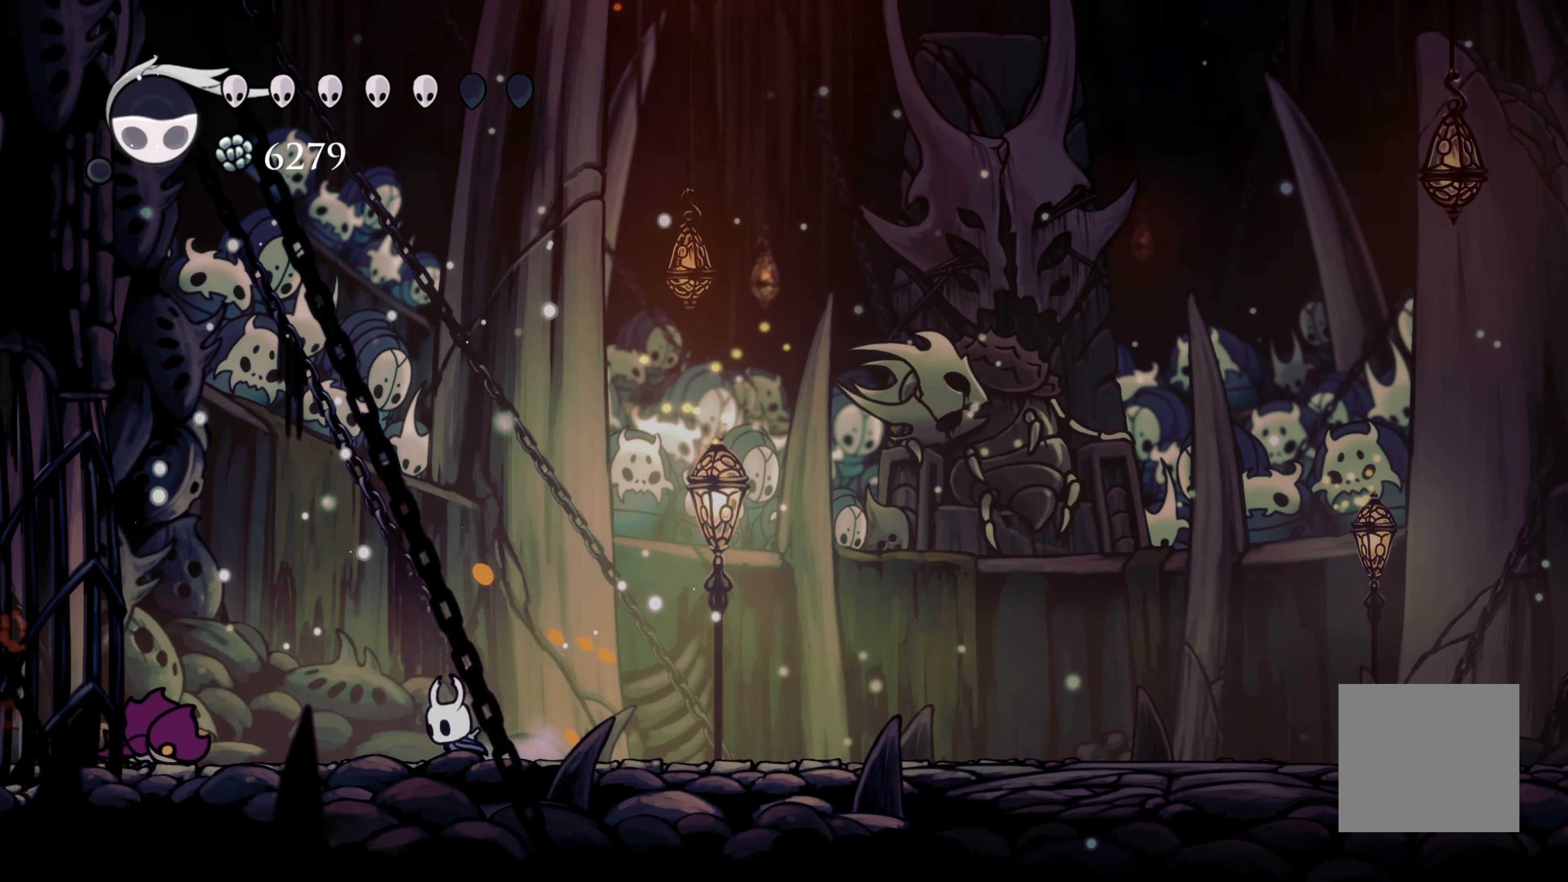
{"dt_ms": 500, "buttons": ["X"], "left_stick": "center", "right_stick": "center", "events": [[17, "X", "down"], [100, "left_stick", "center"], [183, "X", "up"], [250, "left_stick", "left"], [450, "X", "down"], [500, "left_stick", "center"]]}
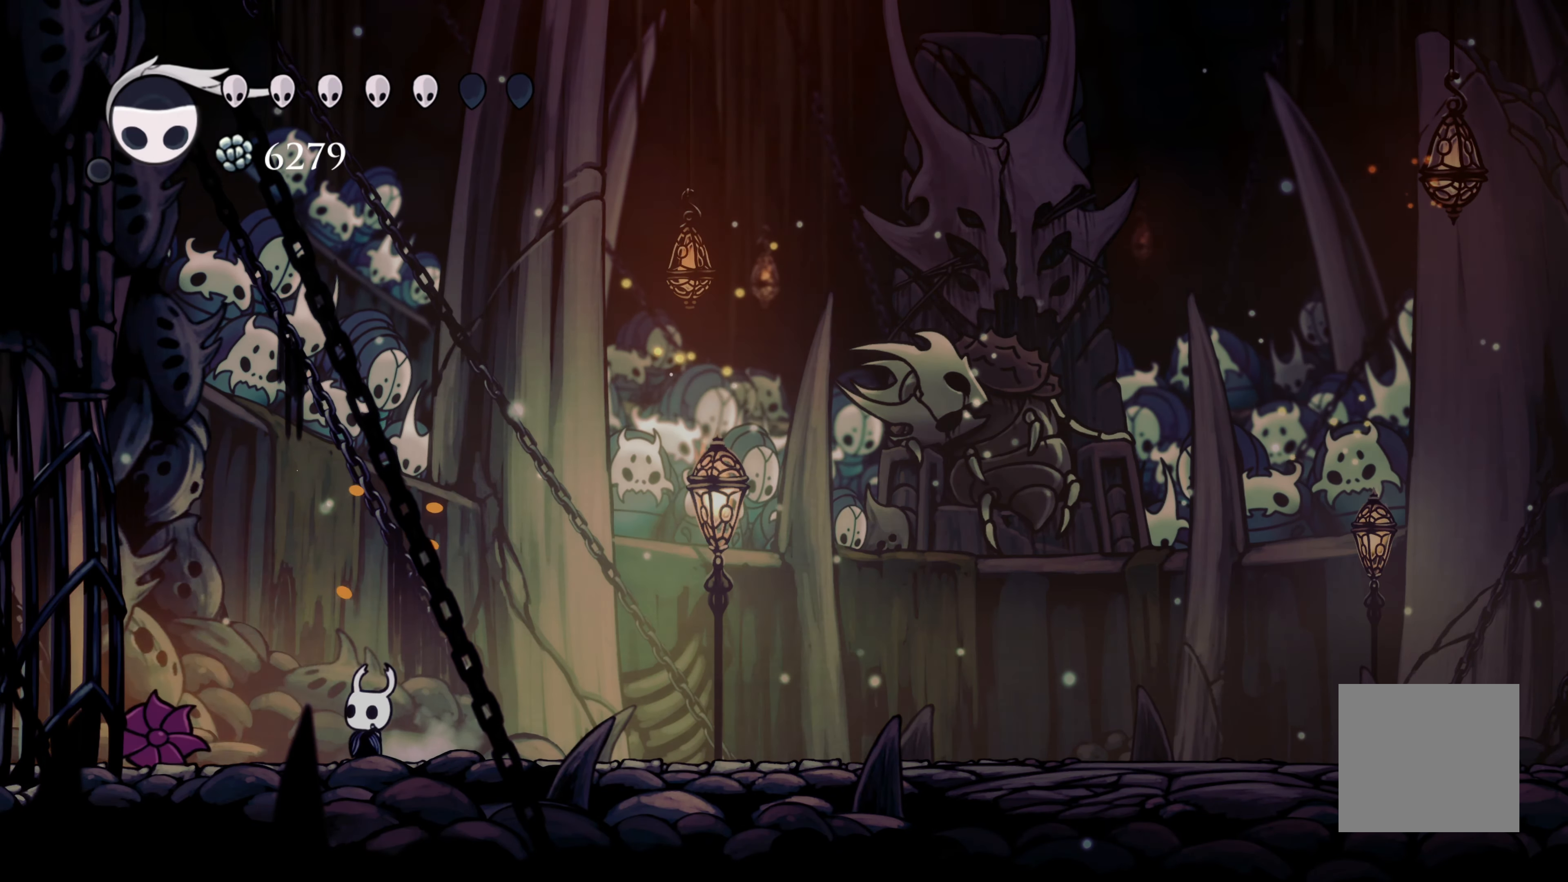
{"dt_ms": 500, "buttons": ["X"], "left_stick": "center", "right_stick": "center", "events": [[67, "X", "up"], [100, "left_stick", "left"], [267, "left_stick", "center"], [300, "X", "down"]]}
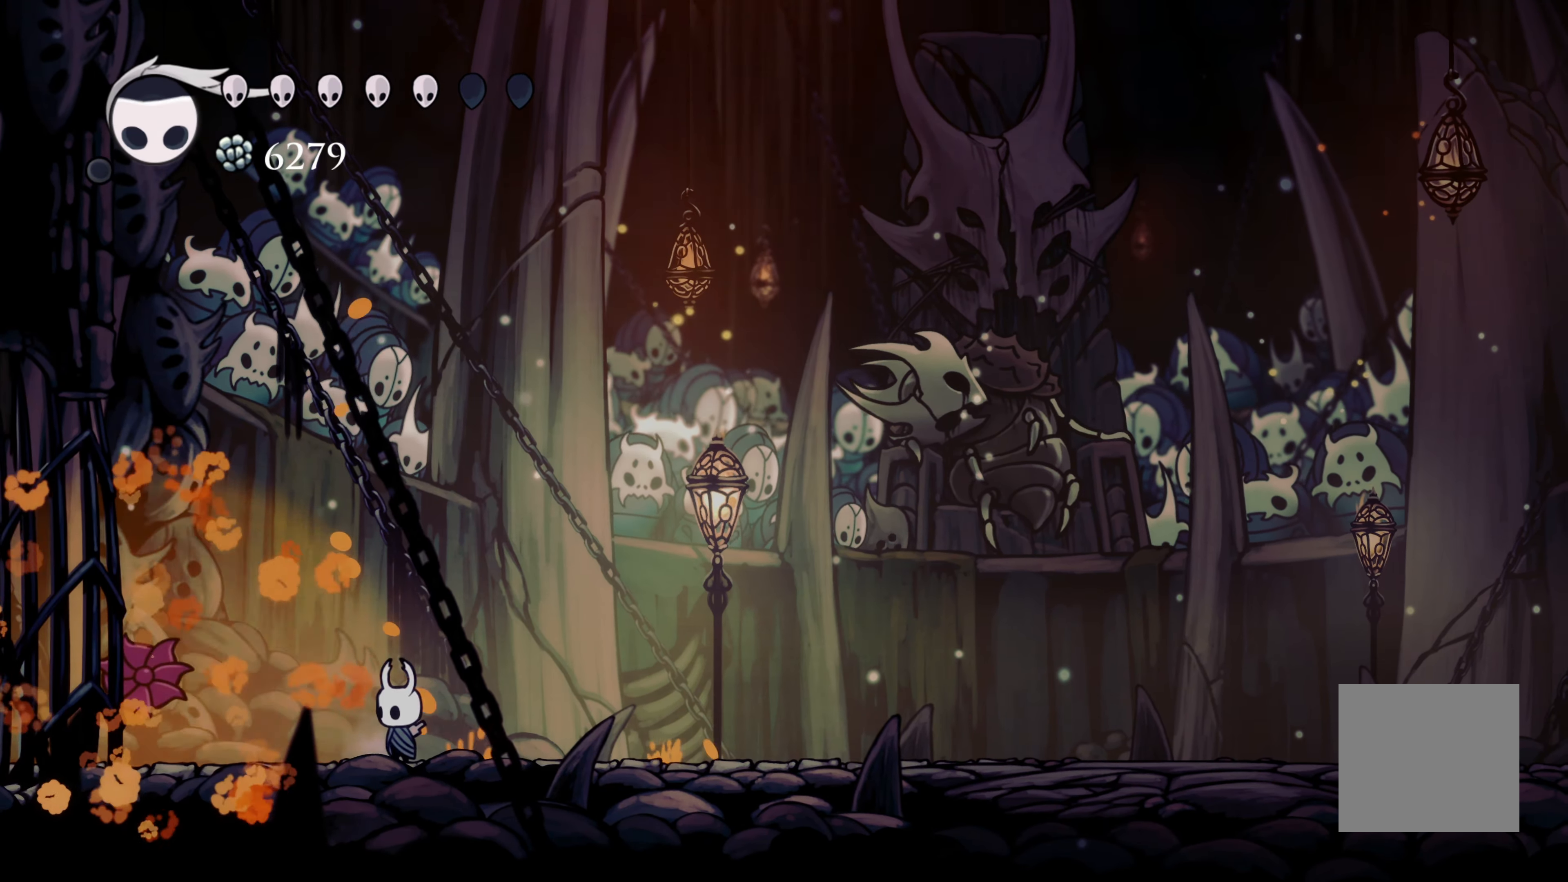
{"dt_ms": 500, "buttons": ["R2"], "left_stick": "right", "right_stick": "center", "events": [[17, "X", "up"], [233, "left_stick", "left"], [350, "left_stick", "right"], [400, "R2", "down"]]}
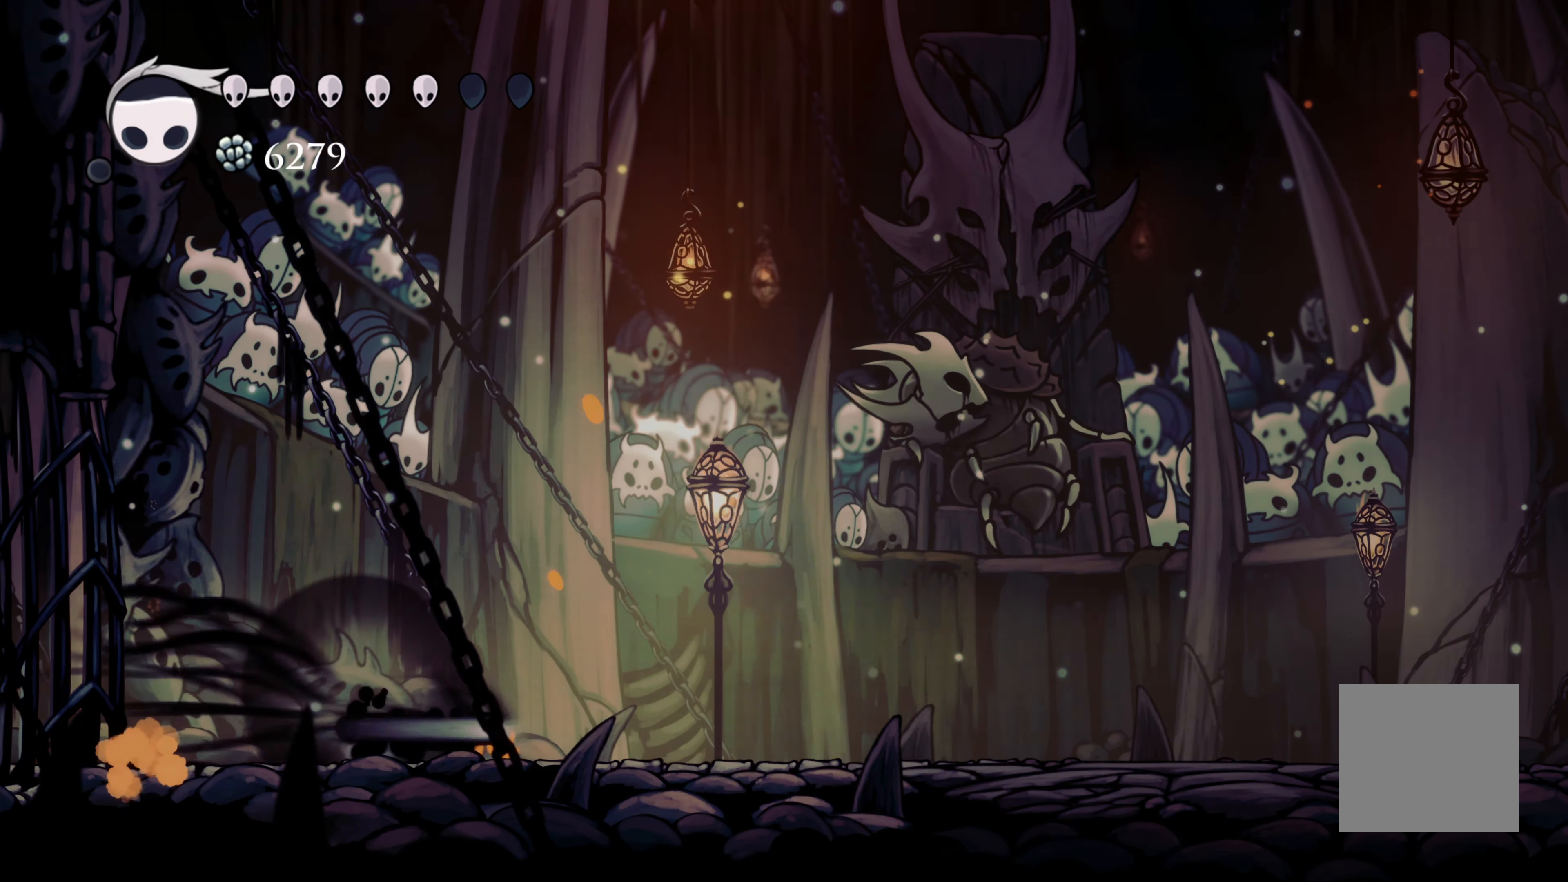
{"dt_ms": 500, "buttons": ["A"], "left_stick": "right", "right_stick": "center"}
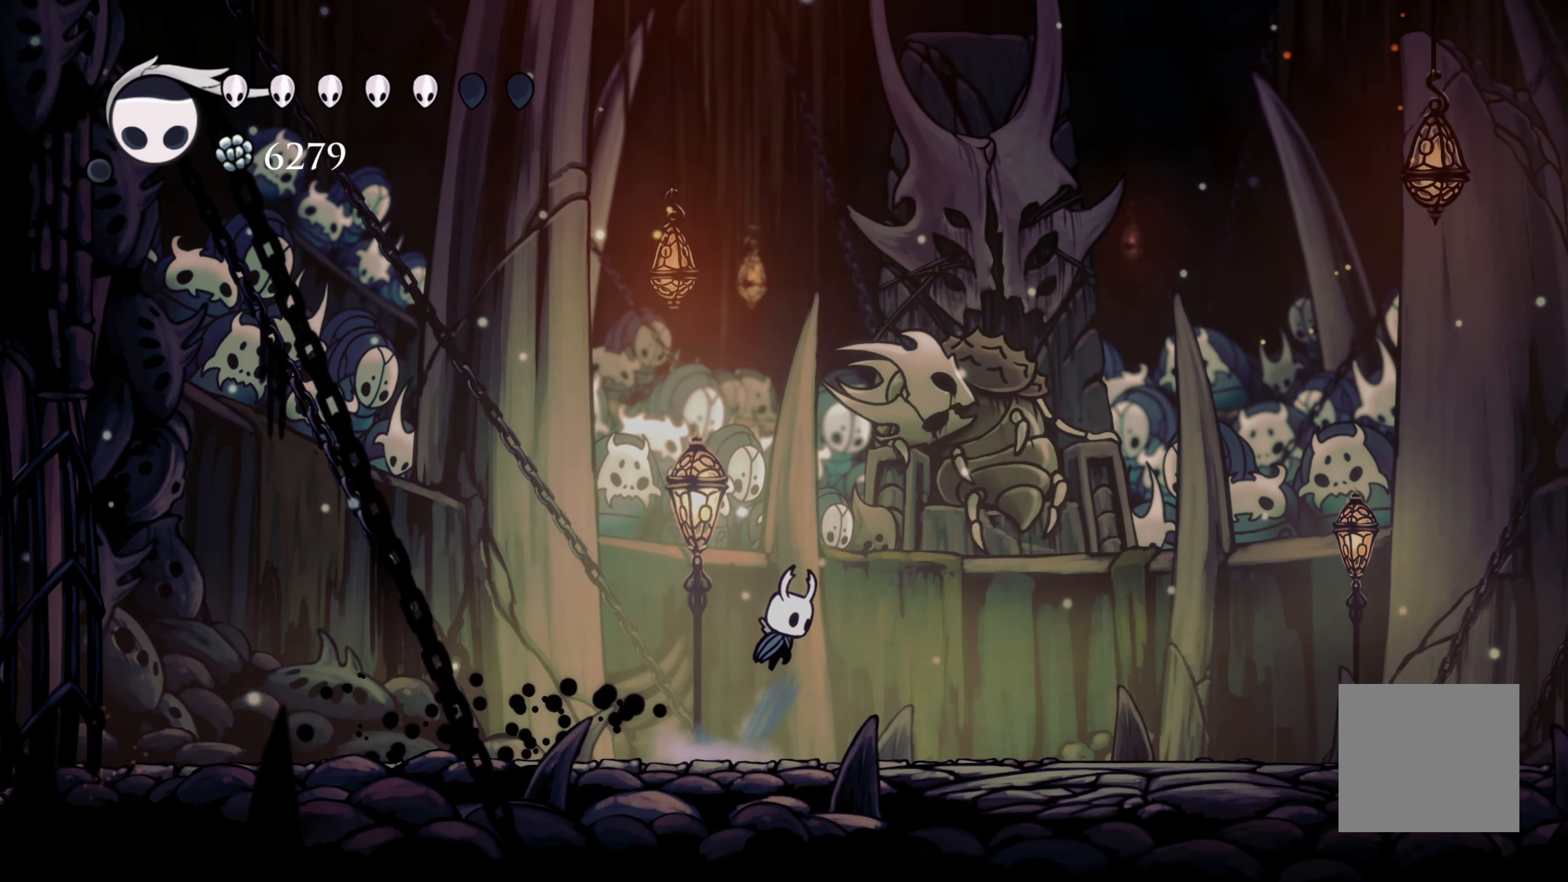
{"dt_ms": 500, "buttons": [], "left_stick": "right", "right_stick": "center", "events": [[100, "R2", "down"], [233, "A", "up"], [283, "R2", "up"]]}
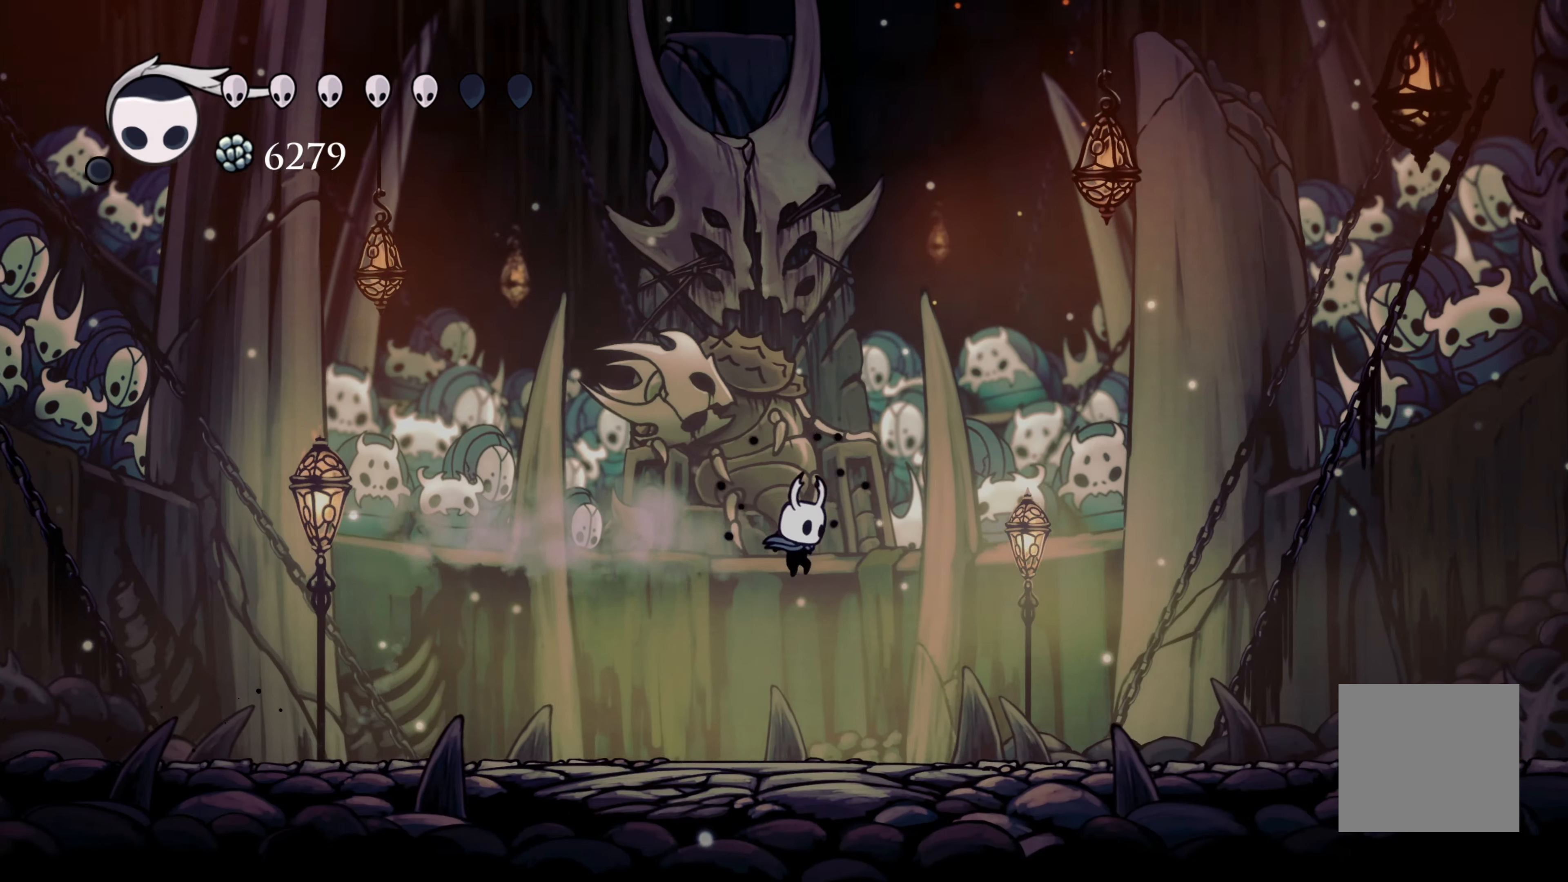
{"dt_ms": 500, "buttons": [], "left_stick": "center", "right_stick": "center", "events": [[67, "left_stick", "center"]]}
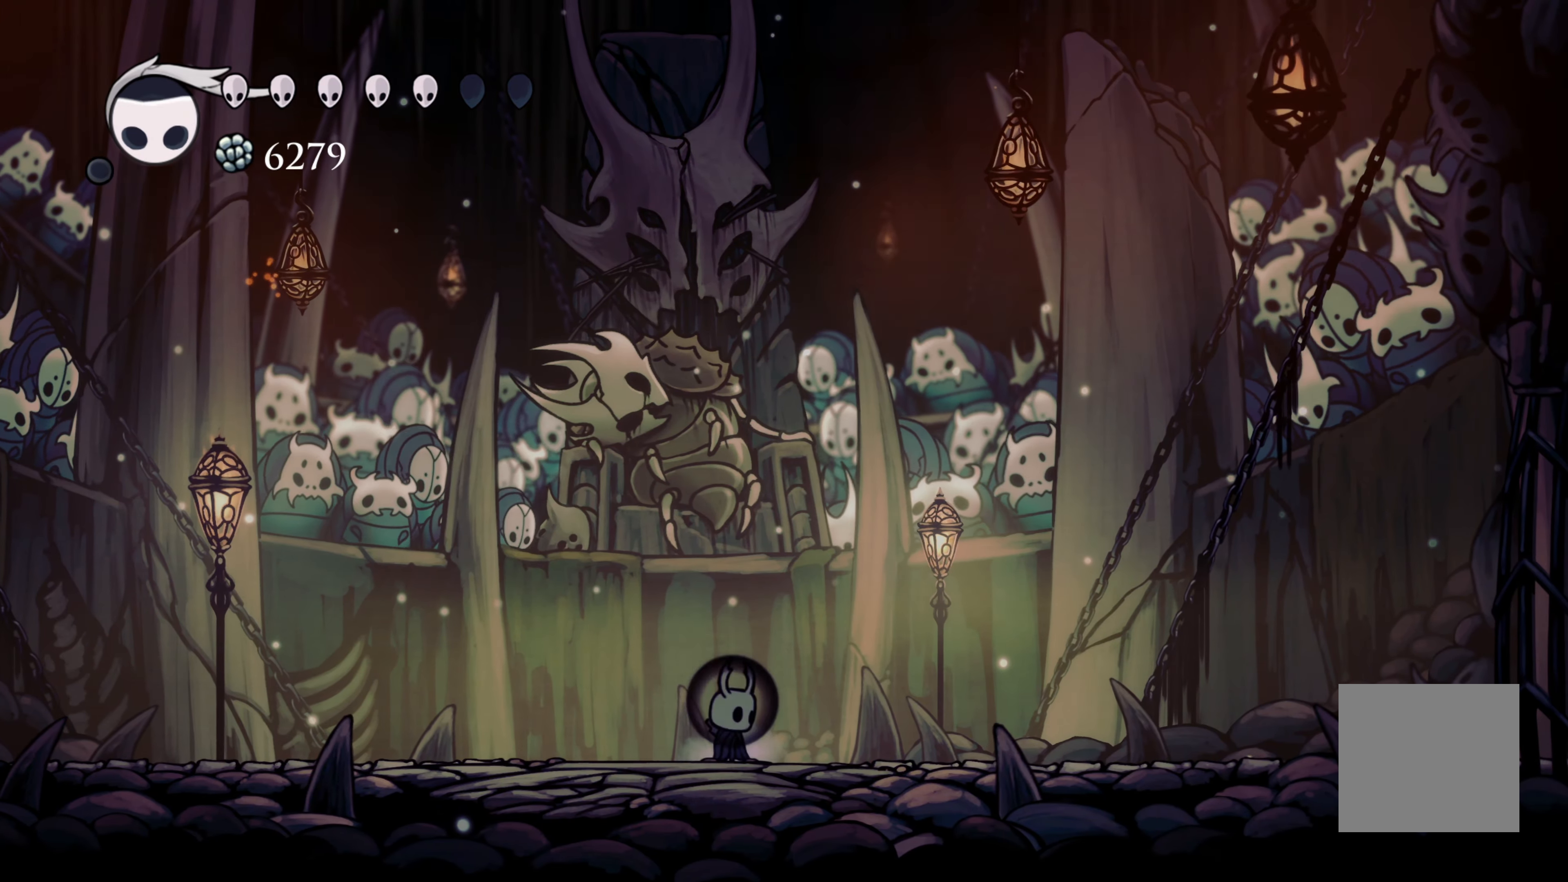
{"dt_ms": 500, "buttons": [], "left_stick": "center", "right_stick": "center", "events": [[150, "A", "down"], [183, "left_stick", "left"], [317, "A", "up"], [400, "left_stick", "center"]]}
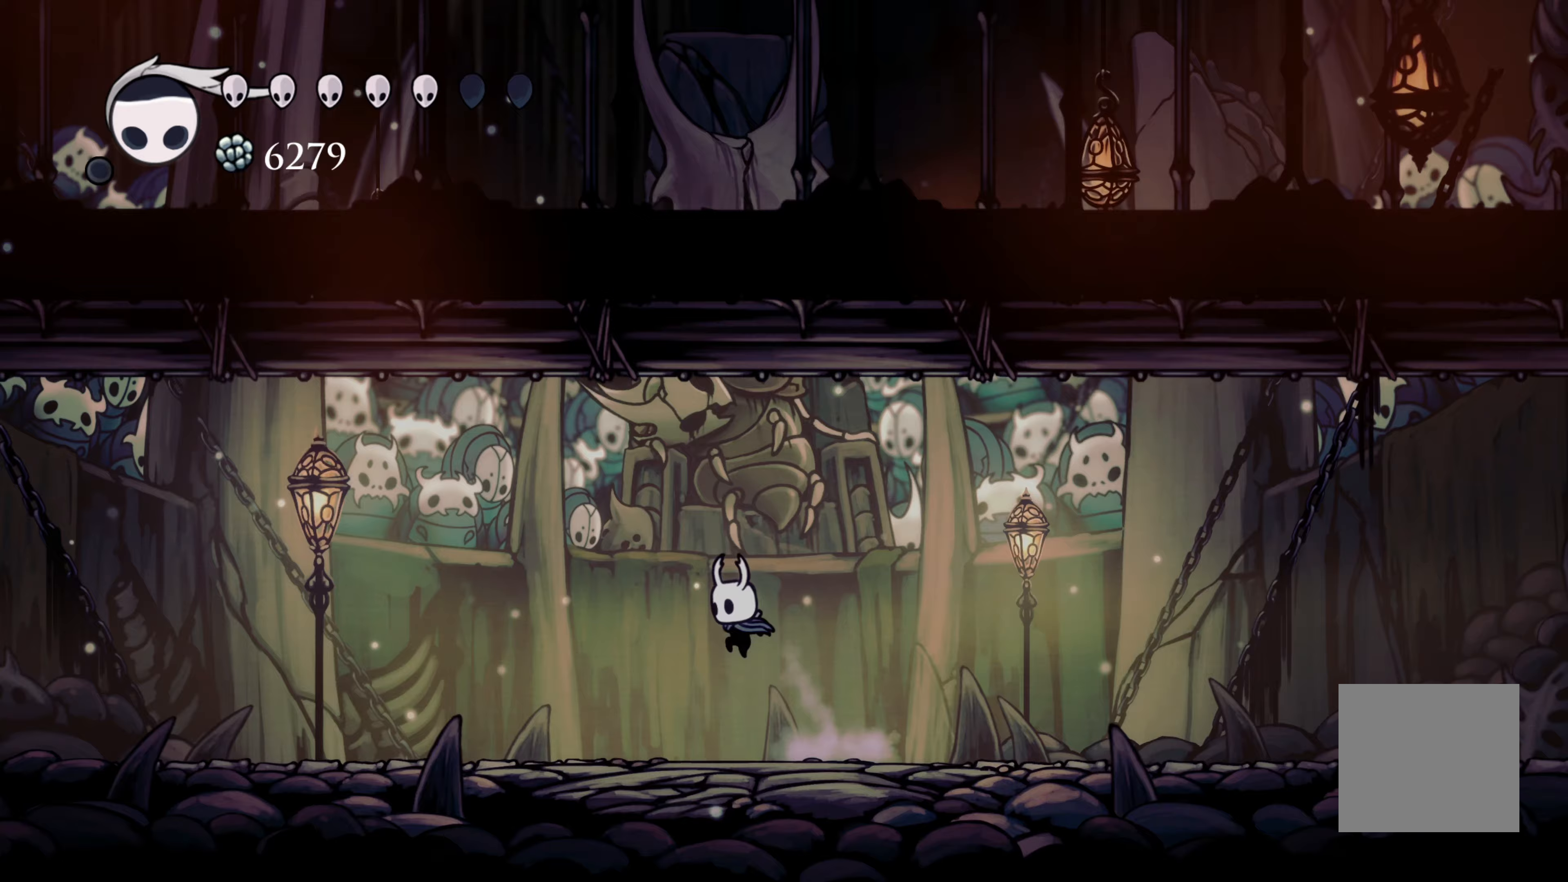
{"dt_ms": 500, "buttons": [], "left_stick": "center", "right_stick": "center", "events": []}
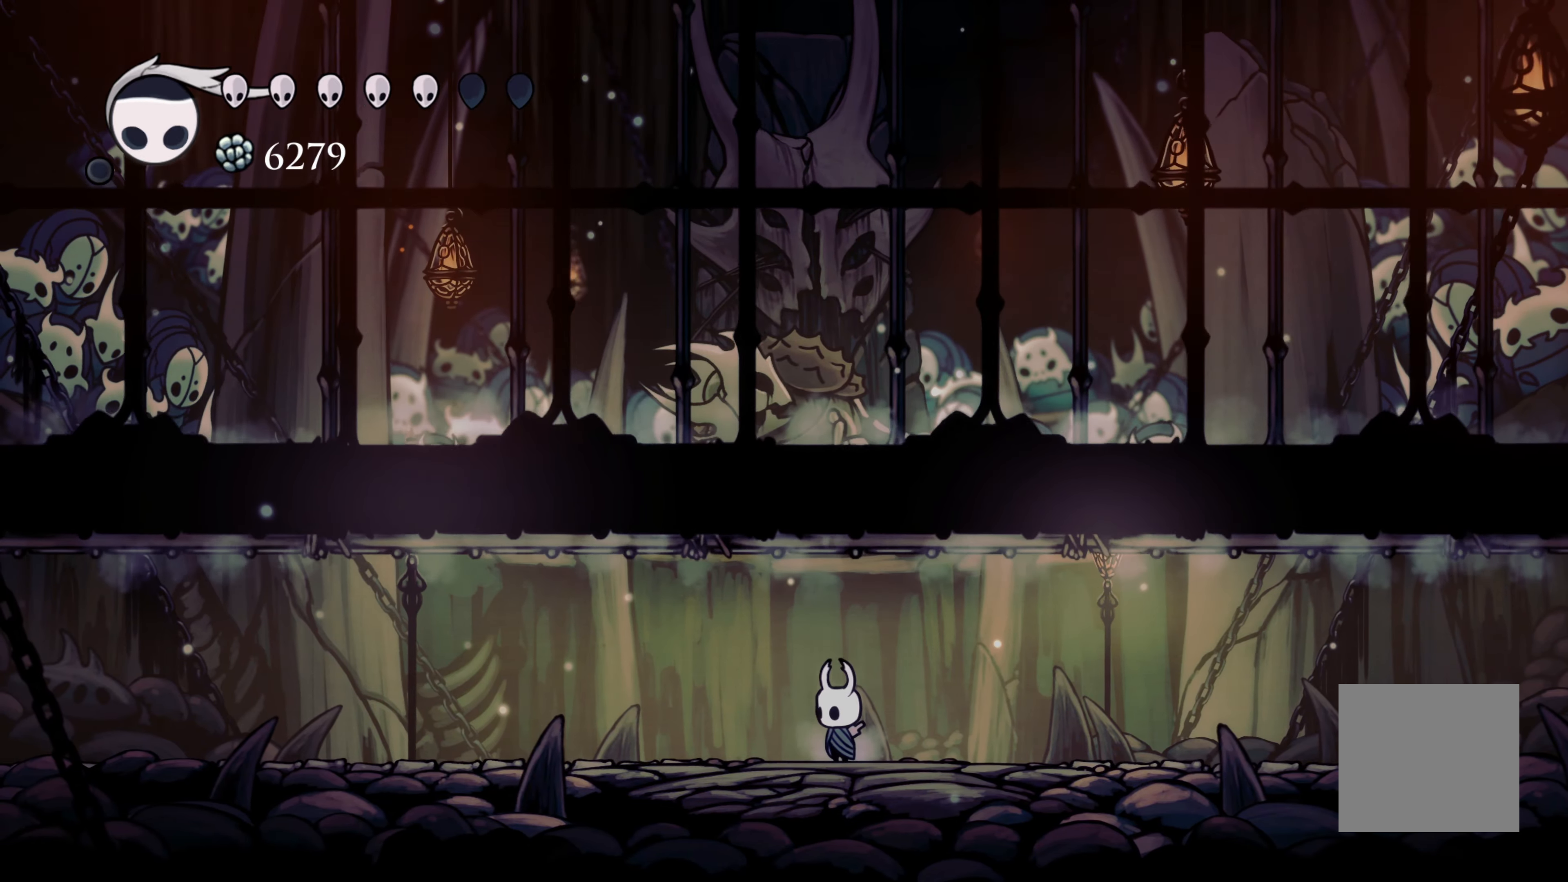
{"dt_ms": 500, "buttons": ["A"], "left_stick": "up", "right_stick": "center", "events": [[183, "A", "down"], [217, "left_stick", "up"]]}
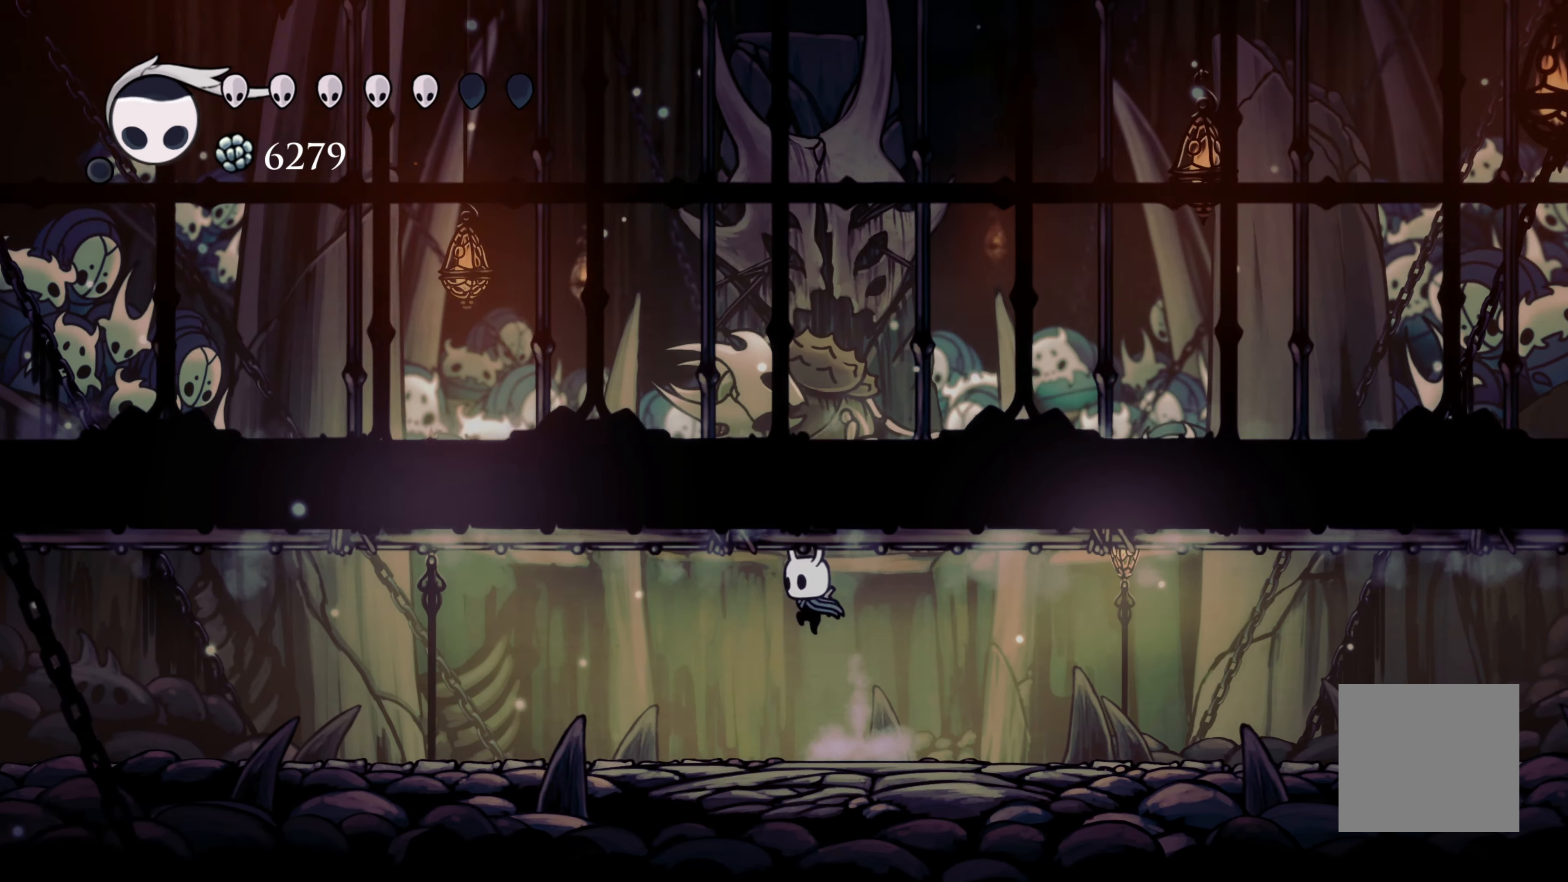
{"dt_ms": 500, "buttons": ["A"], "left_stick": "center", "right_stick": "center", "events": [[33, "A", "up"], [133, "left_stick", "center"], [350, "A", "down"]]}
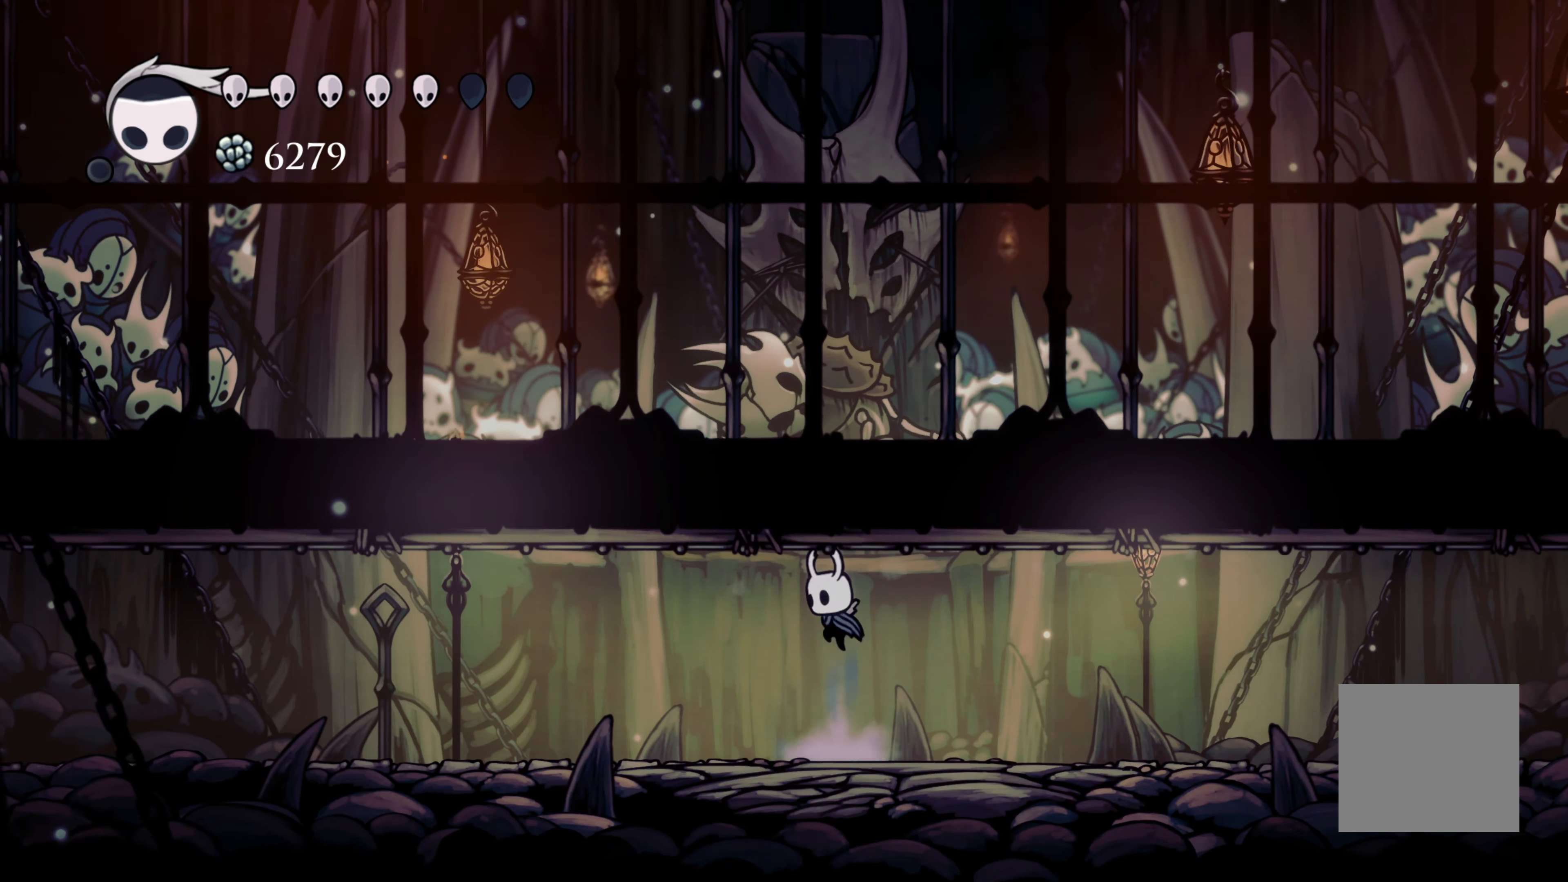
{"dt_ms": 500, "buttons": [], "left_stick": "center", "right_stick": "center", "events": [[217, "A", "up"]]}
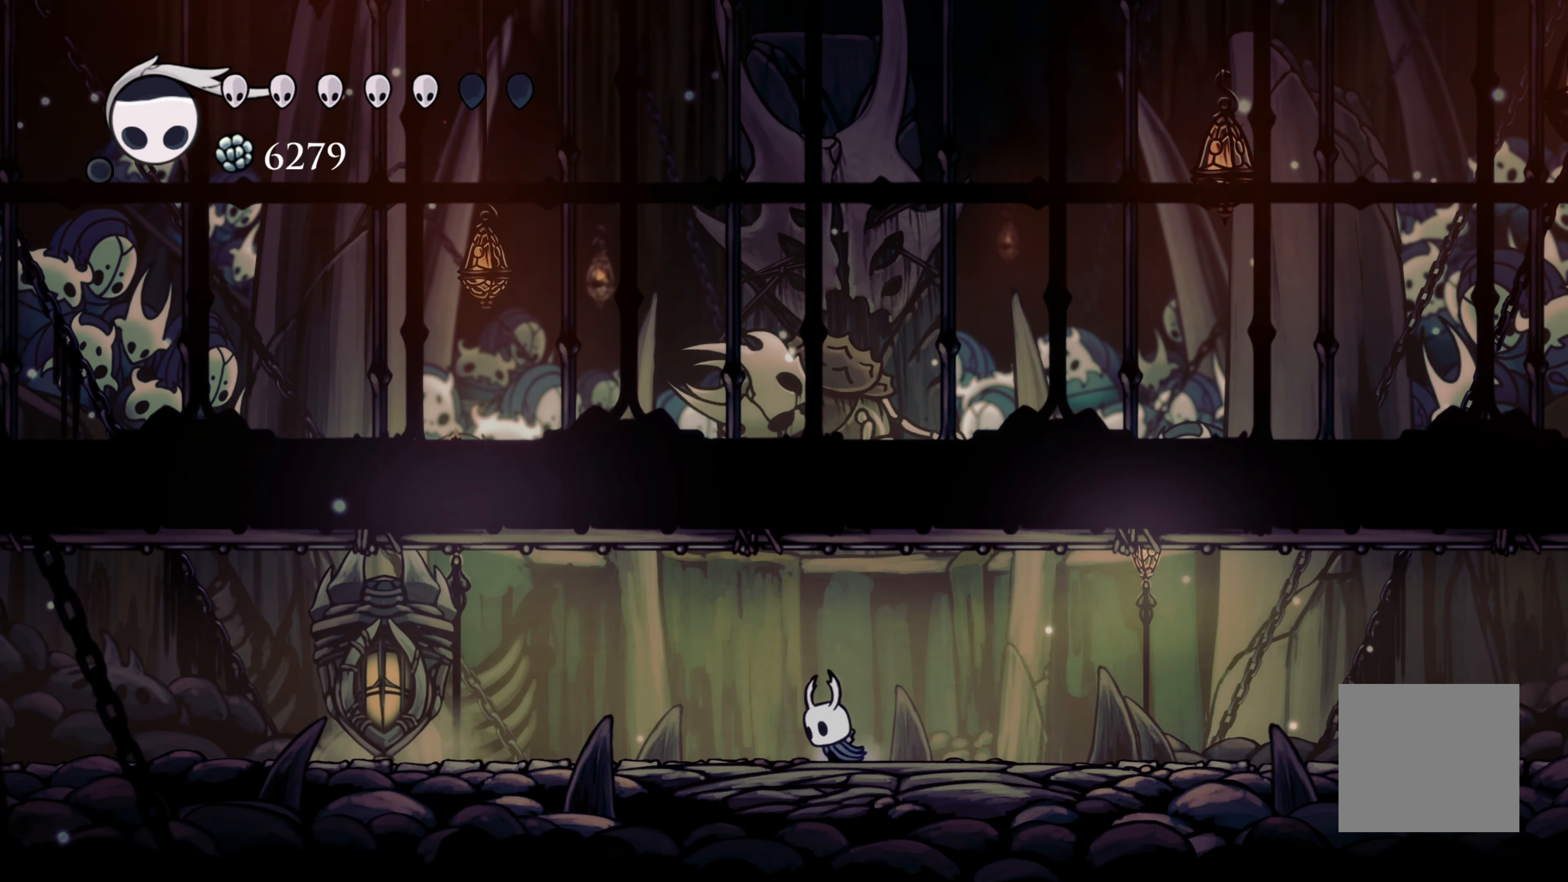
{"dt_ms": 500, "buttons": [], "left_stick": "left", "right_stick": "center", "events": [[50, "left_stick", "left"]]}
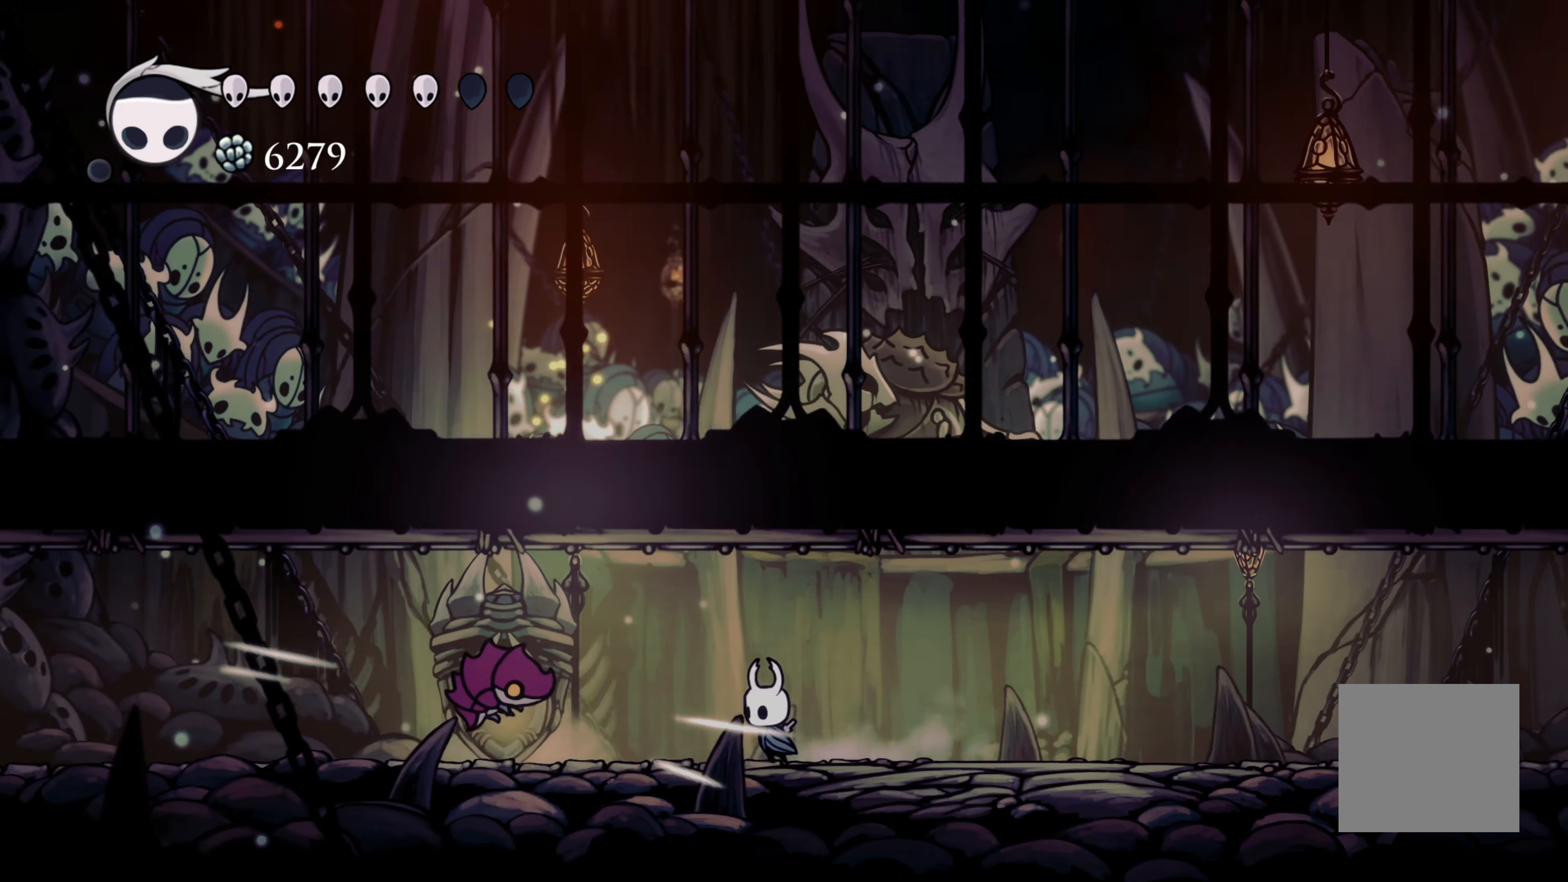
{"dt_ms": 500, "buttons": ["X"], "left_stick": "left", "right_stick": "center", "events": [[67, "X", "down"], [133, "left_stick", "center"], [250, "X", "up"], [267, "left_stick", "left"], [433, "X", "down"]]}
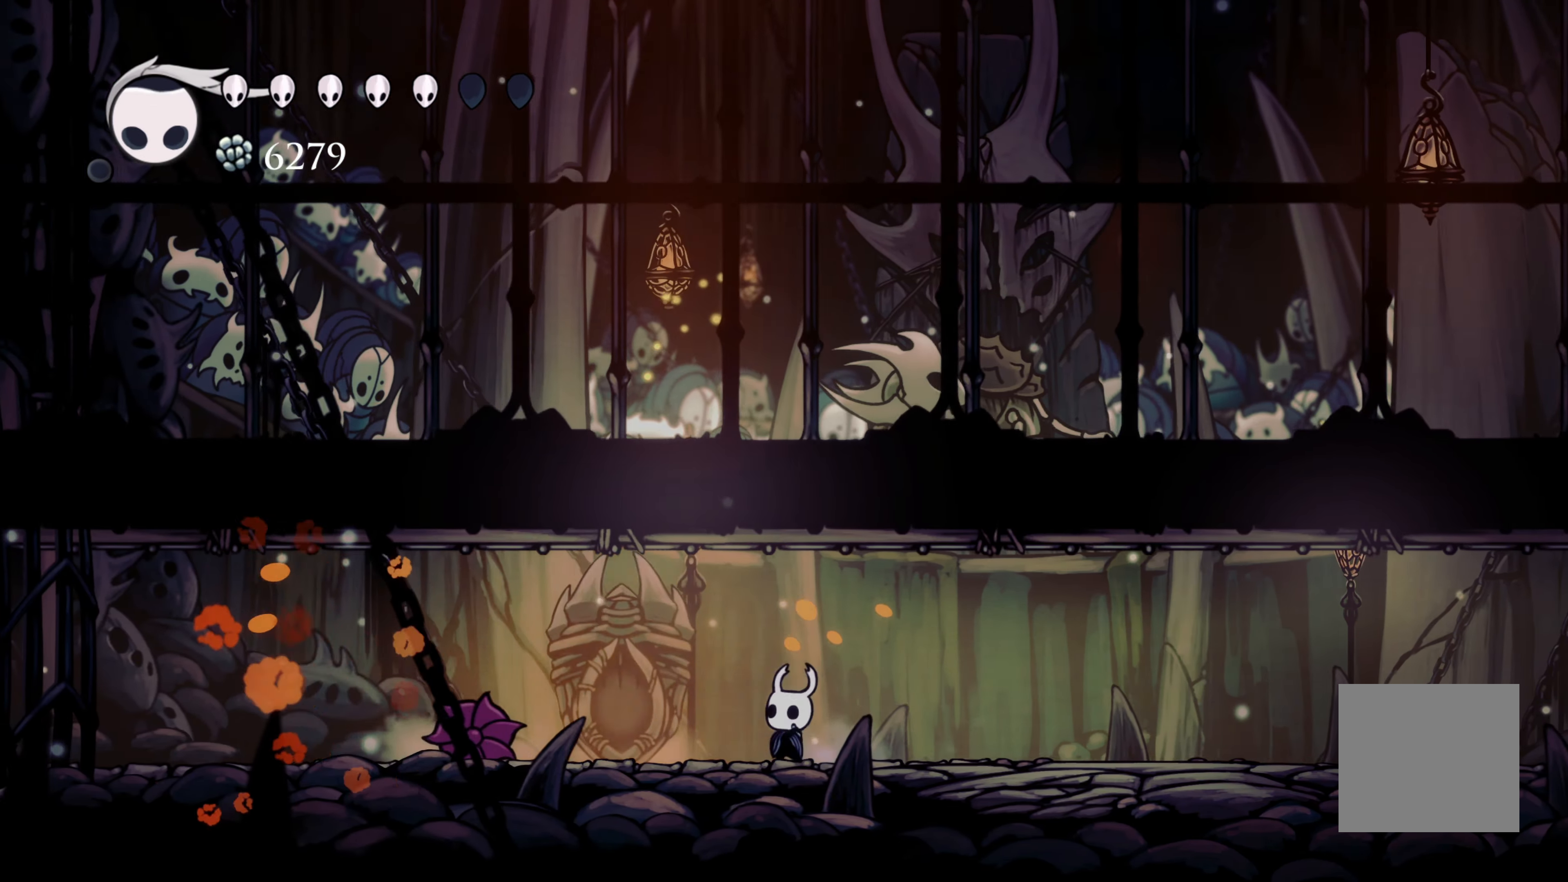
{"dt_ms": 500, "buttons": ["X"], "left_stick": "center", "right_stick": "center"}
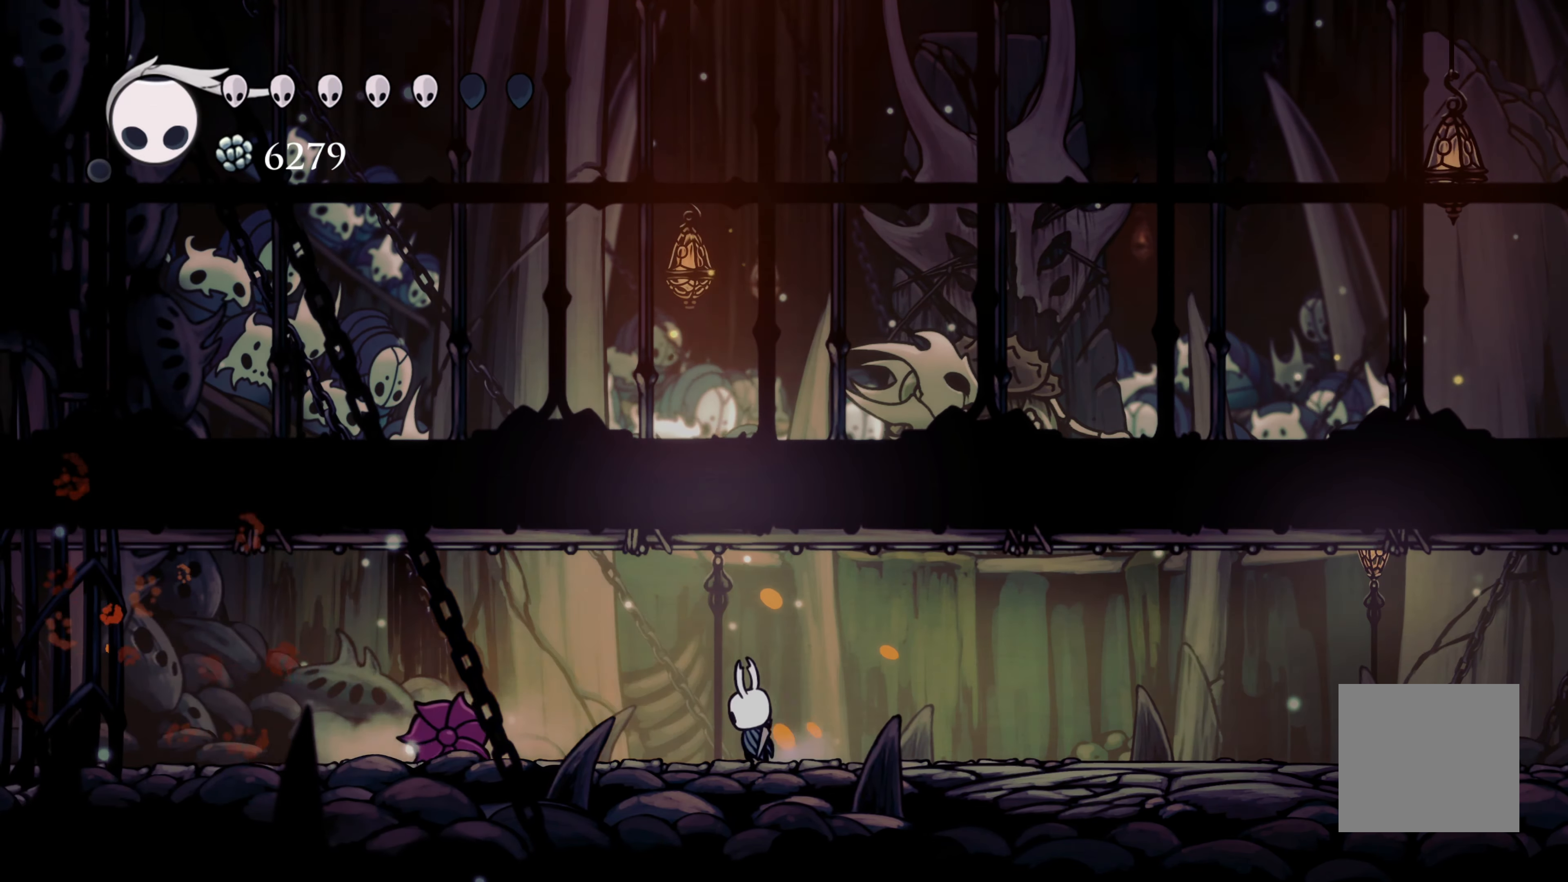
{"dt_ms": 500, "buttons": ["X"], "left_stick": "left", "right_stick": "center", "events": [[150, "X", "up"], [183, "left_stick", "left"], [467, "X", "down"]]}
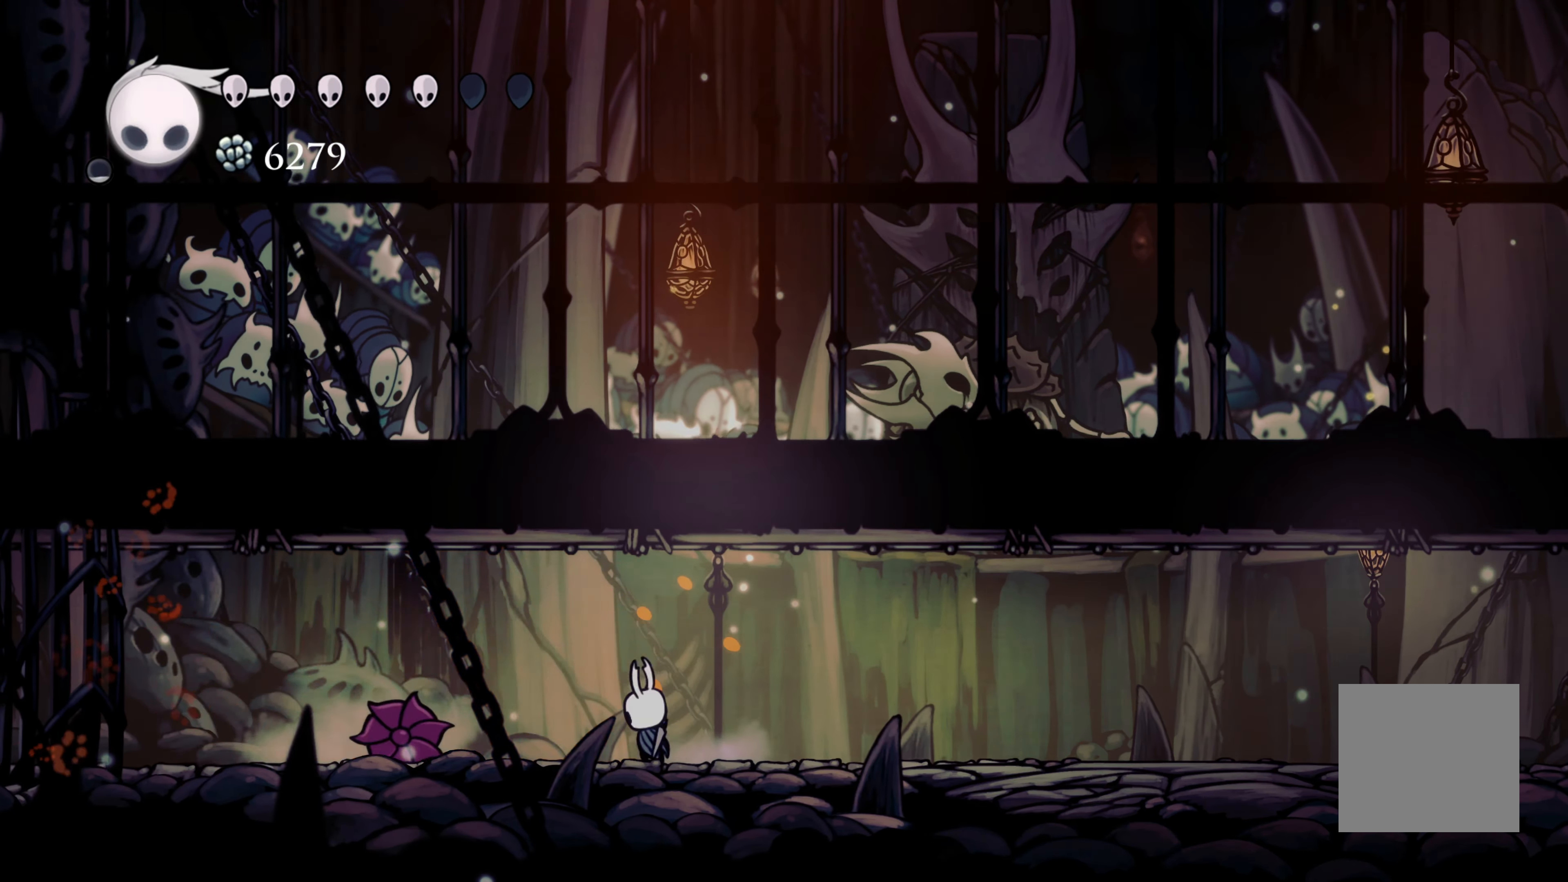
{"dt_ms": 1000, "buttons": [], "left_stick": "right", "right_stick": "center"}
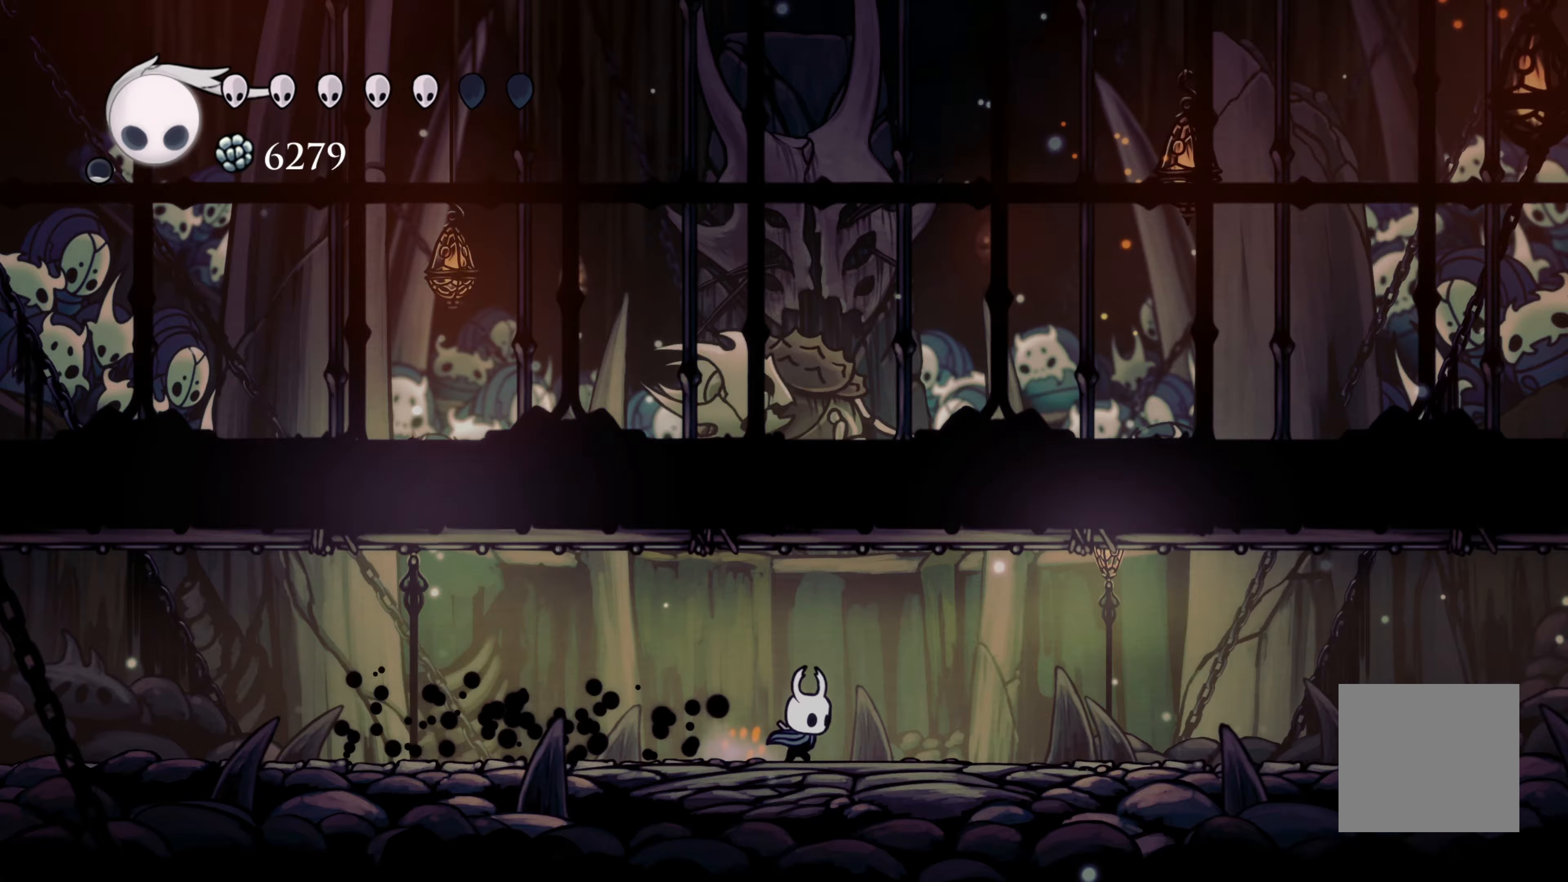
{"dt_ms": 500, "buttons": [], "left_stick": "right", "right_stick": "center", "events": []}
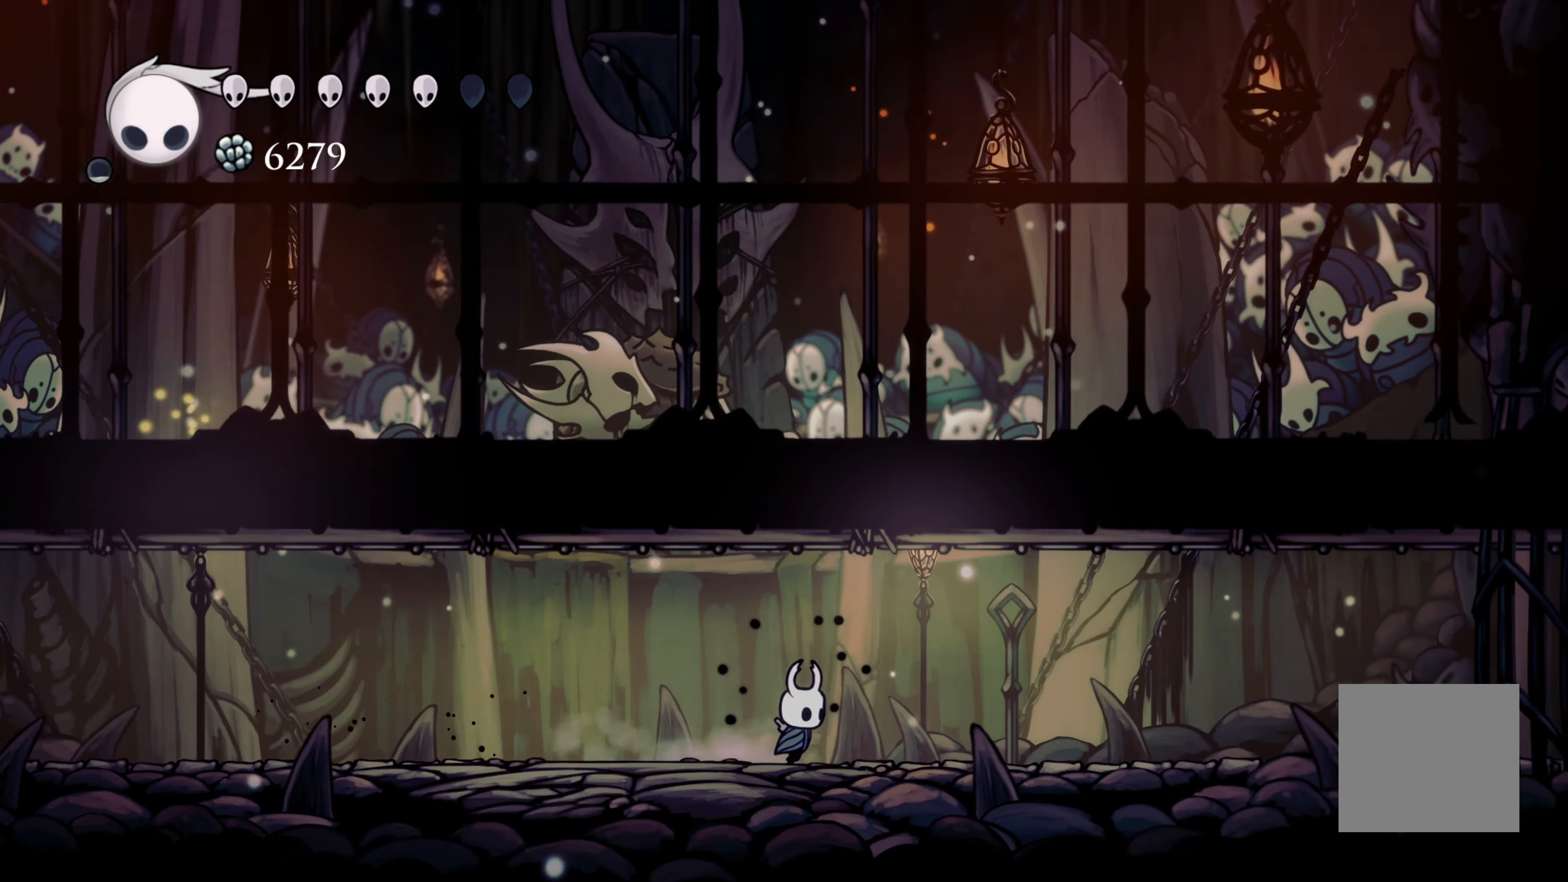
{"dt_ms": 500, "buttons": [], "left_stick": "center", "right_stick": "center", "events": [[133, "left_stick", "left"], [483, "left_stick", "center"]]}
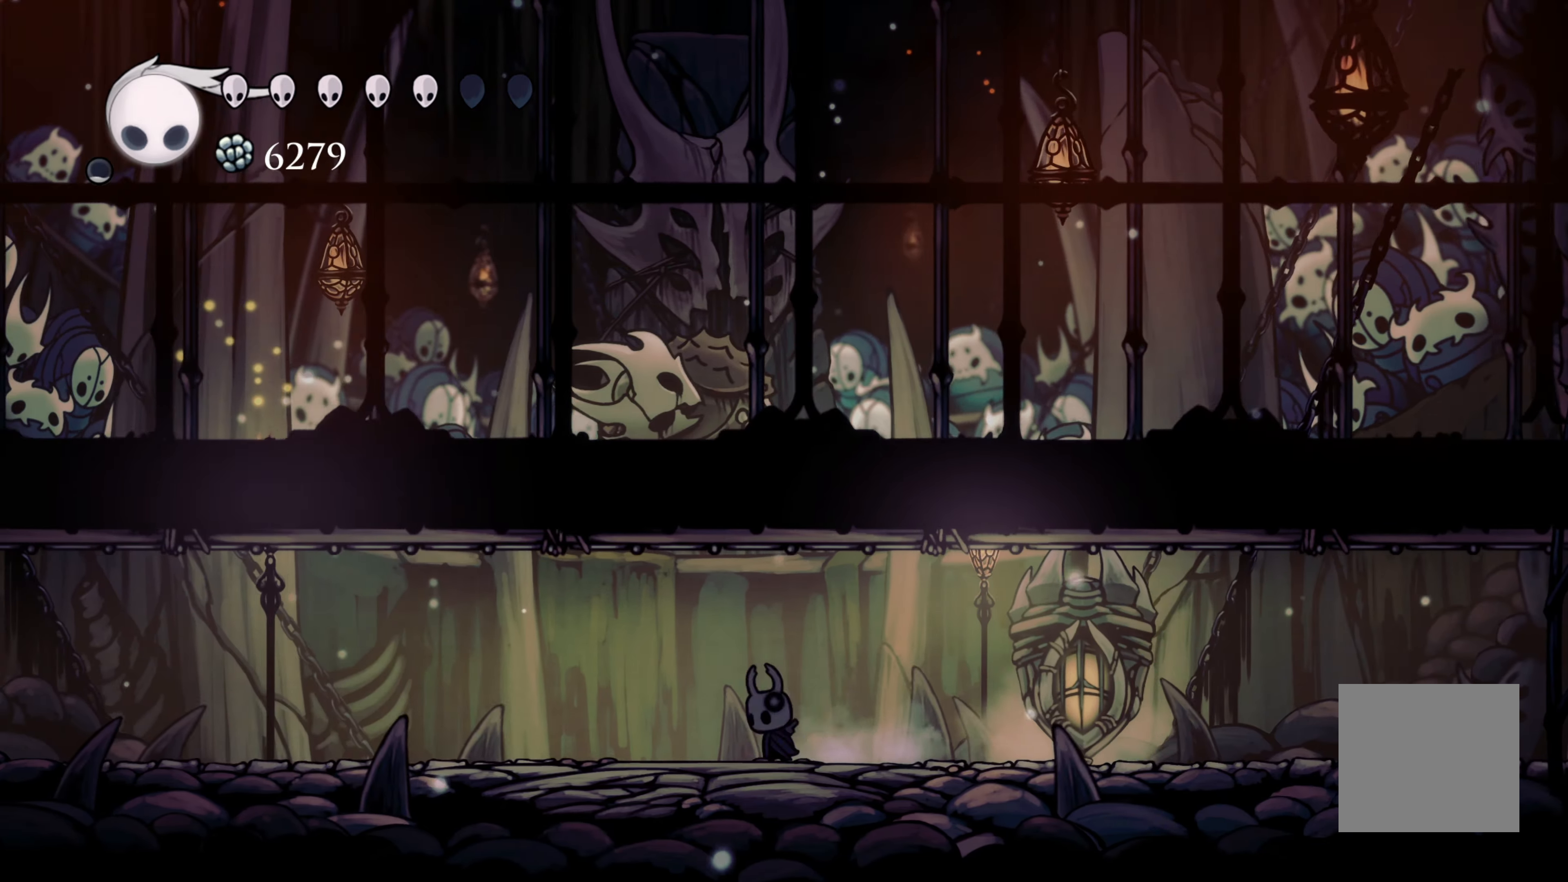
{"dt_ms": 500, "buttons": ["X"], "left_stick": "right", "right_stick": "center", "events": [[17, "left_stick", "right"], [167, "left_stick", "center"], [233, "left_stick", "left"], [367, "left_stick", "right"], [433, "X", "down"]]}
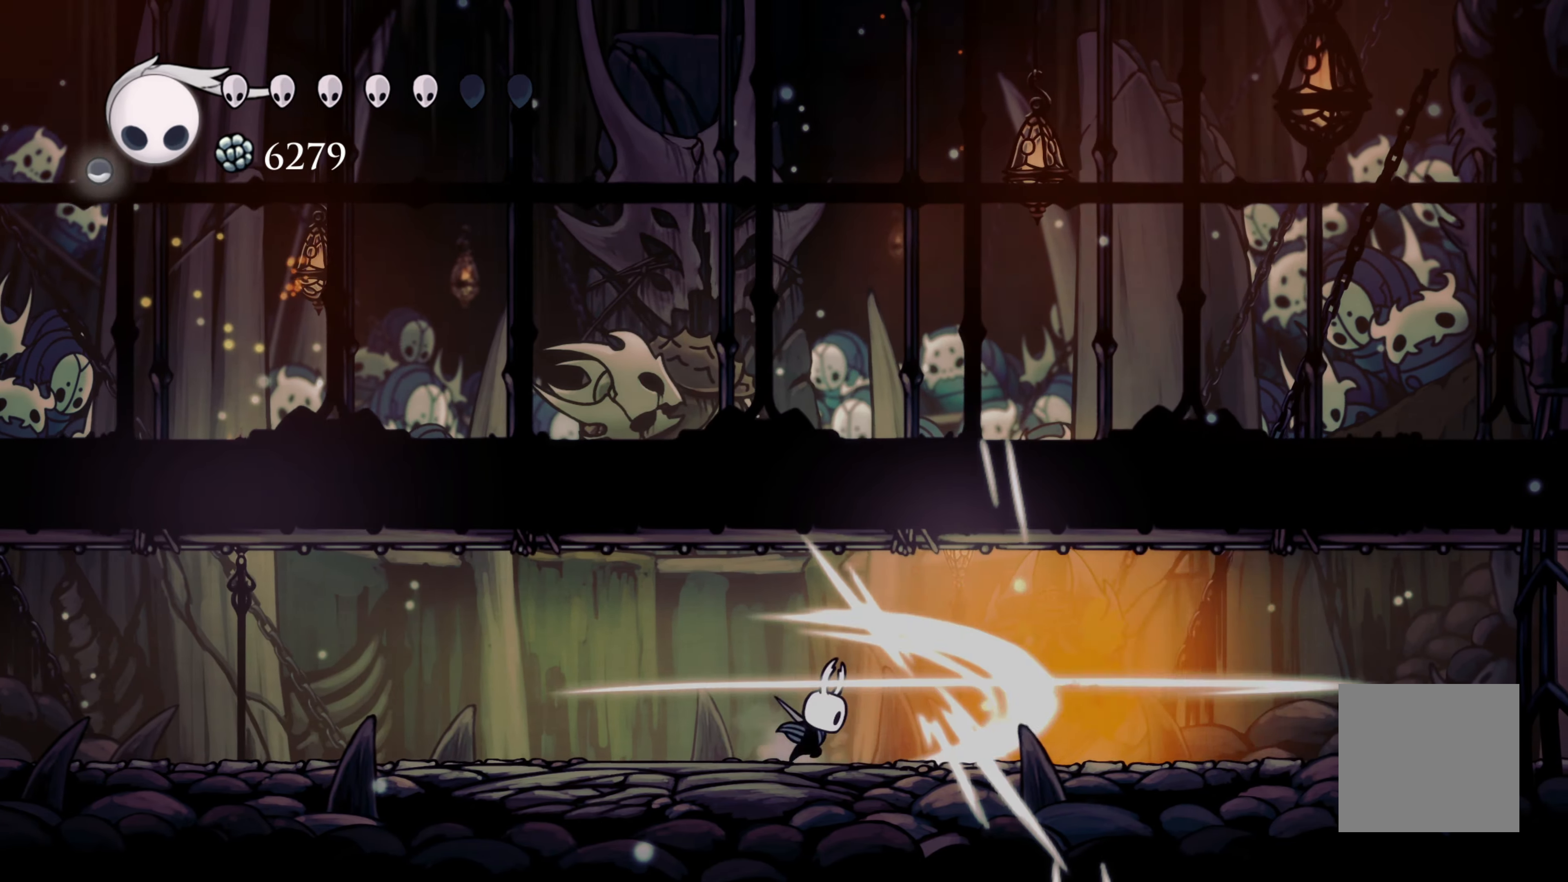
{"dt_ms": 500, "buttons": [], "left_stick": "right", "right_stick": "center", "events": [[117, "X", "up"], [117, "left_stick", "left"], [217, "left_stick", "right"]]}
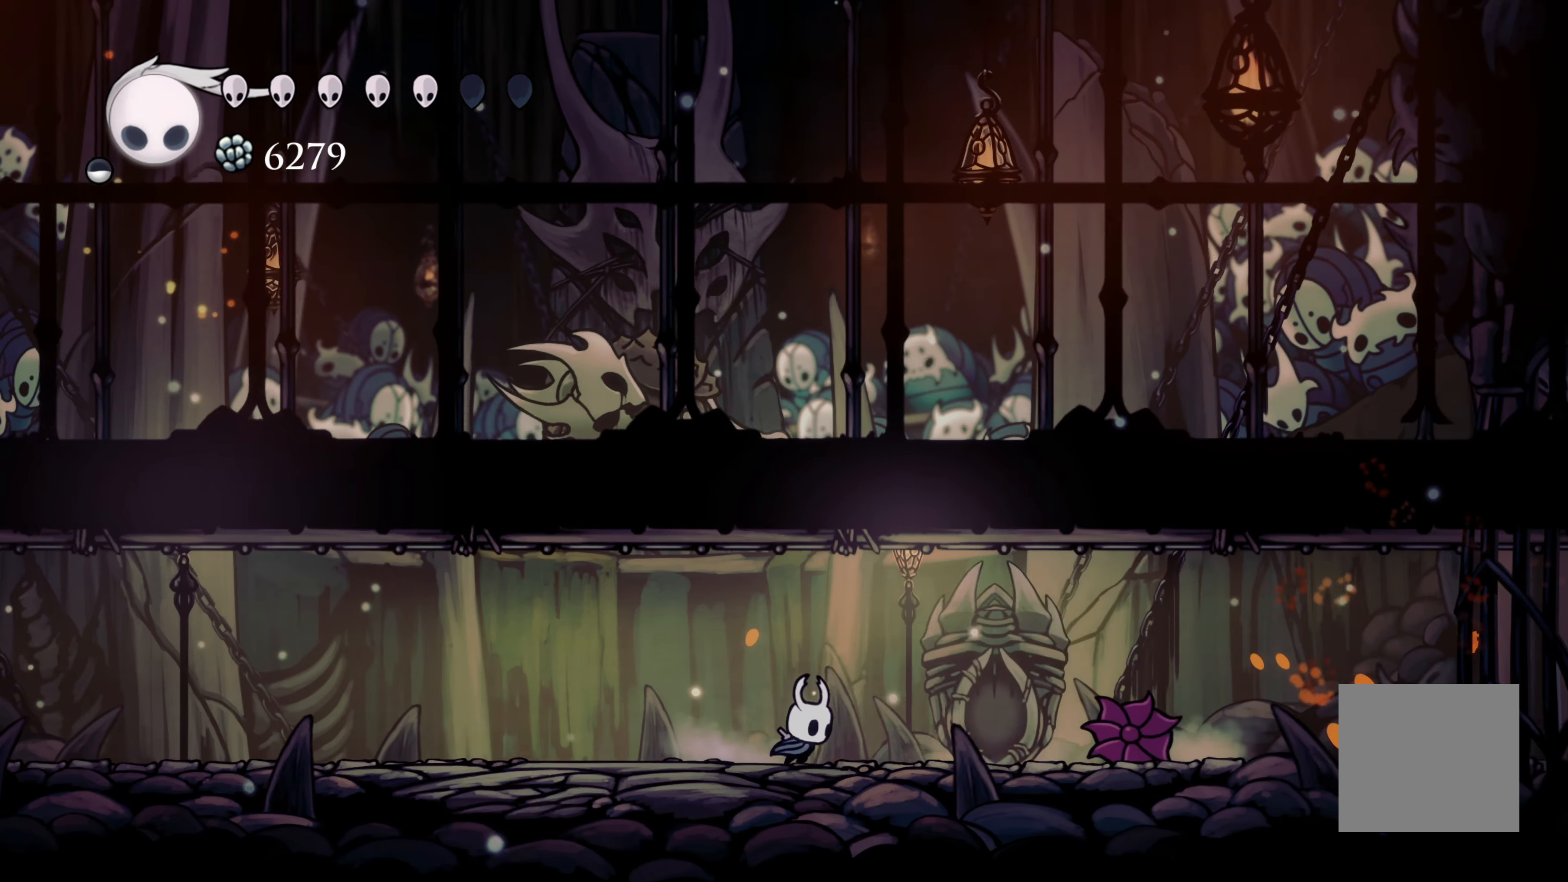
{"dt_ms": 500, "buttons": [], "left_stick": "right", "right_stick": "center", "events": [[67, "X", "down"], [167, "X", "up"]]}
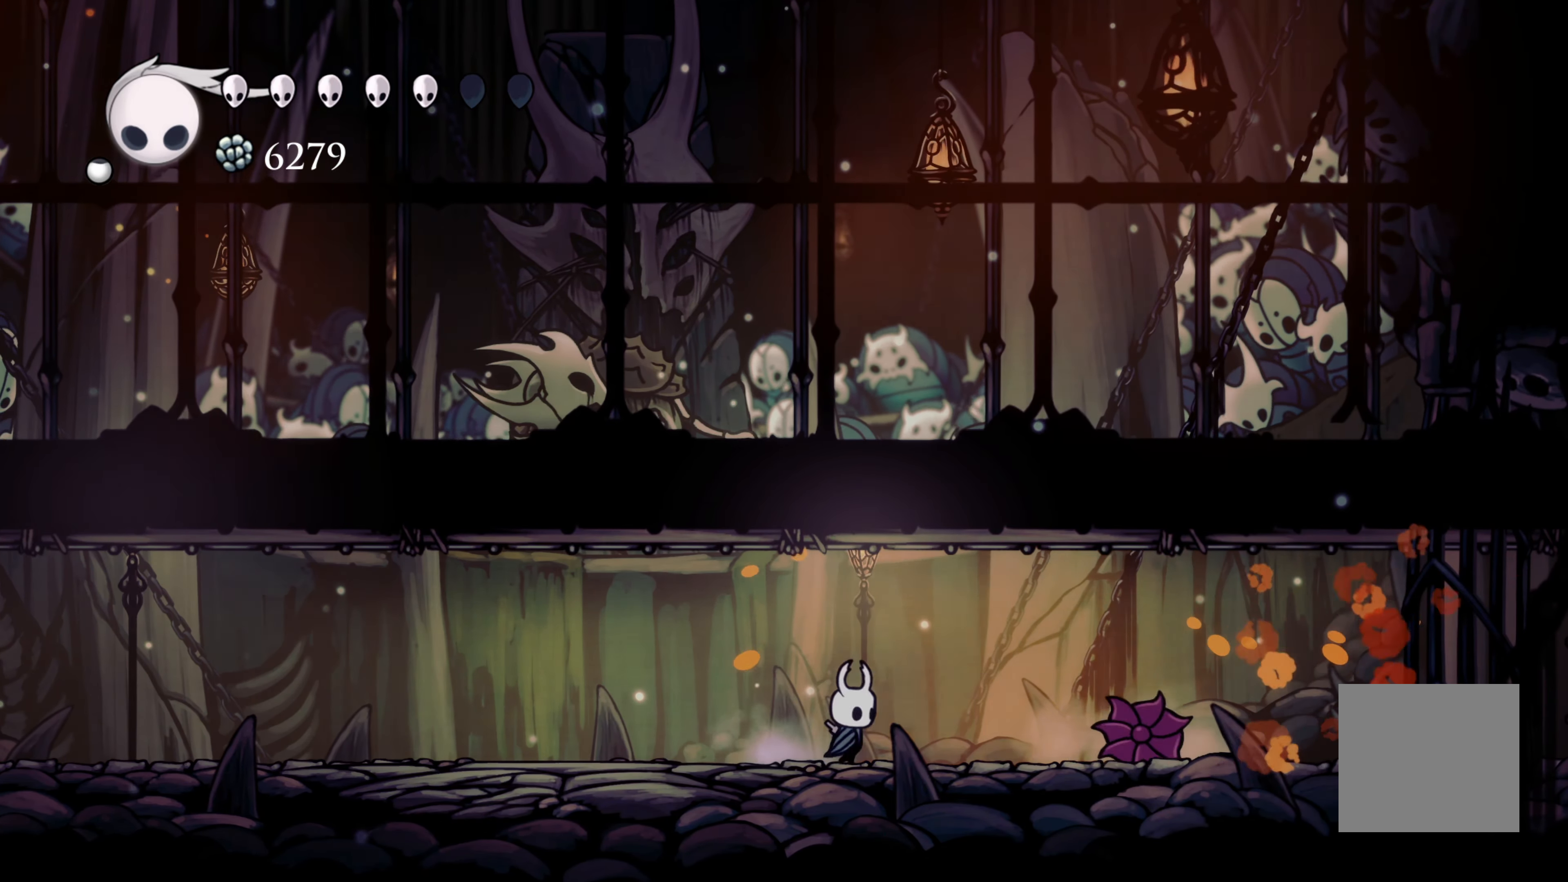
{"dt_ms": 500, "buttons": [], "left_stick": "right", "right_stick": "center", "events": [[50, "X", "down"], [150, "X", "up"]]}